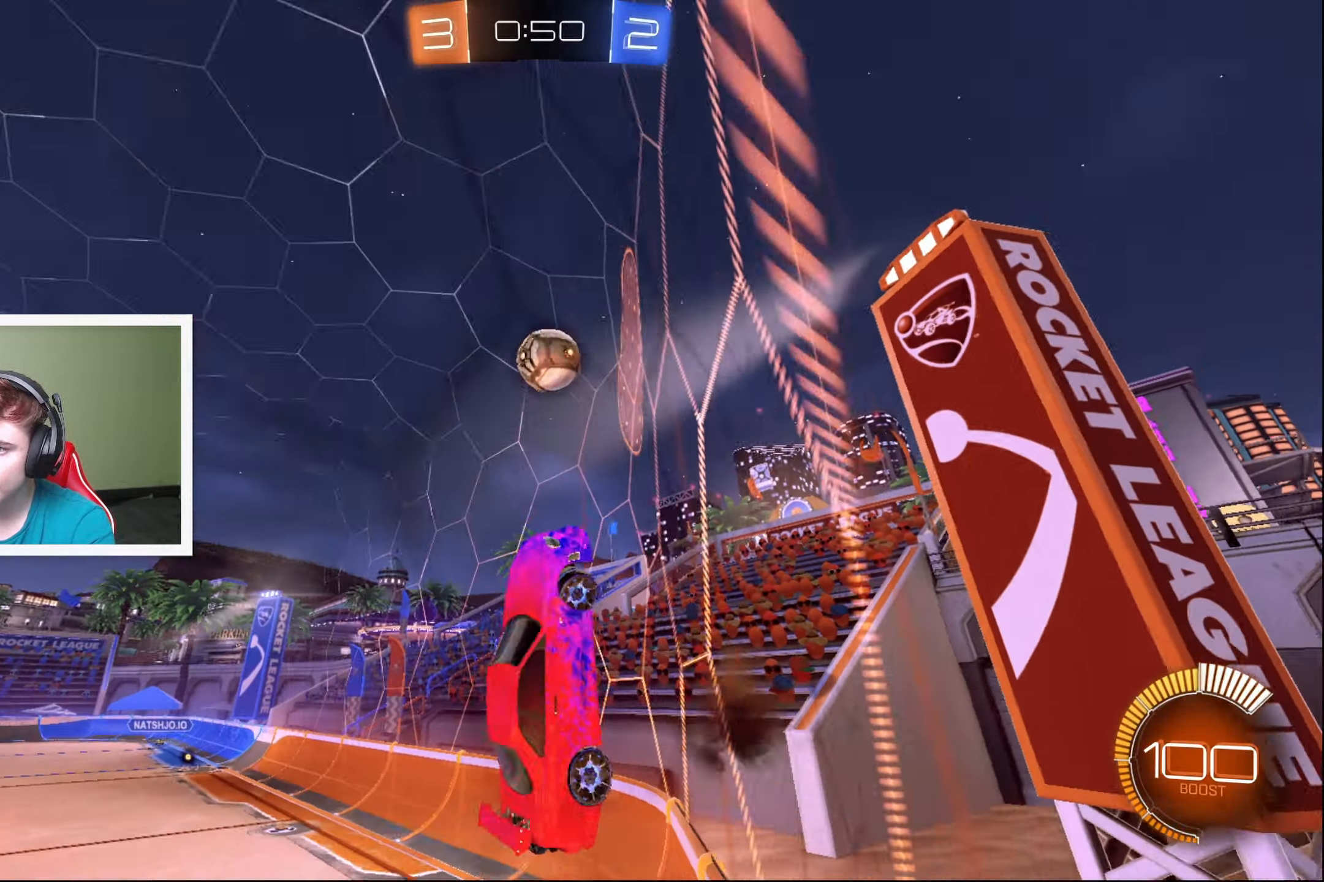
Gameplay with a controller (Xbox layout); each line is a JSON object with the inputs held at the frame after it. "events" lists button and stick changes between this image and that frame as [ms after this image, input, new state], when the widget could be followed in between. Not read: right_stick.
{"buttons": ["R2"], "left_stick": "up-right", "events": [[284, "L2", "up"], [300, "left_stick", "up"], [484, "left_stick", "up-right"]]}
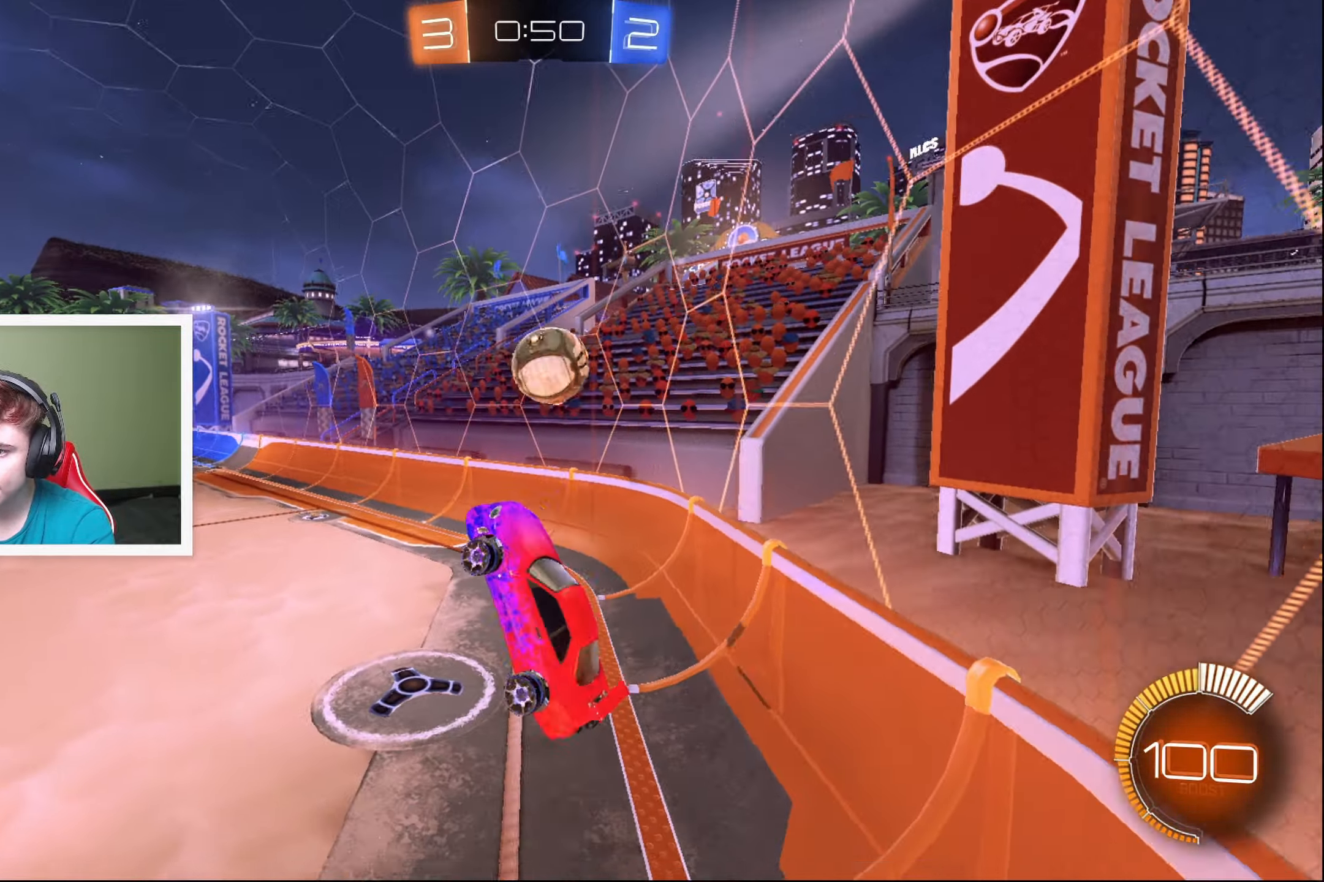
{"buttons": ["L2"], "left_stick": "down-right", "events": [[184, "left_stick", "center"], [267, "R2", "up"], [367, "left_stick", "down-right"], [434, "L2", "down"]]}
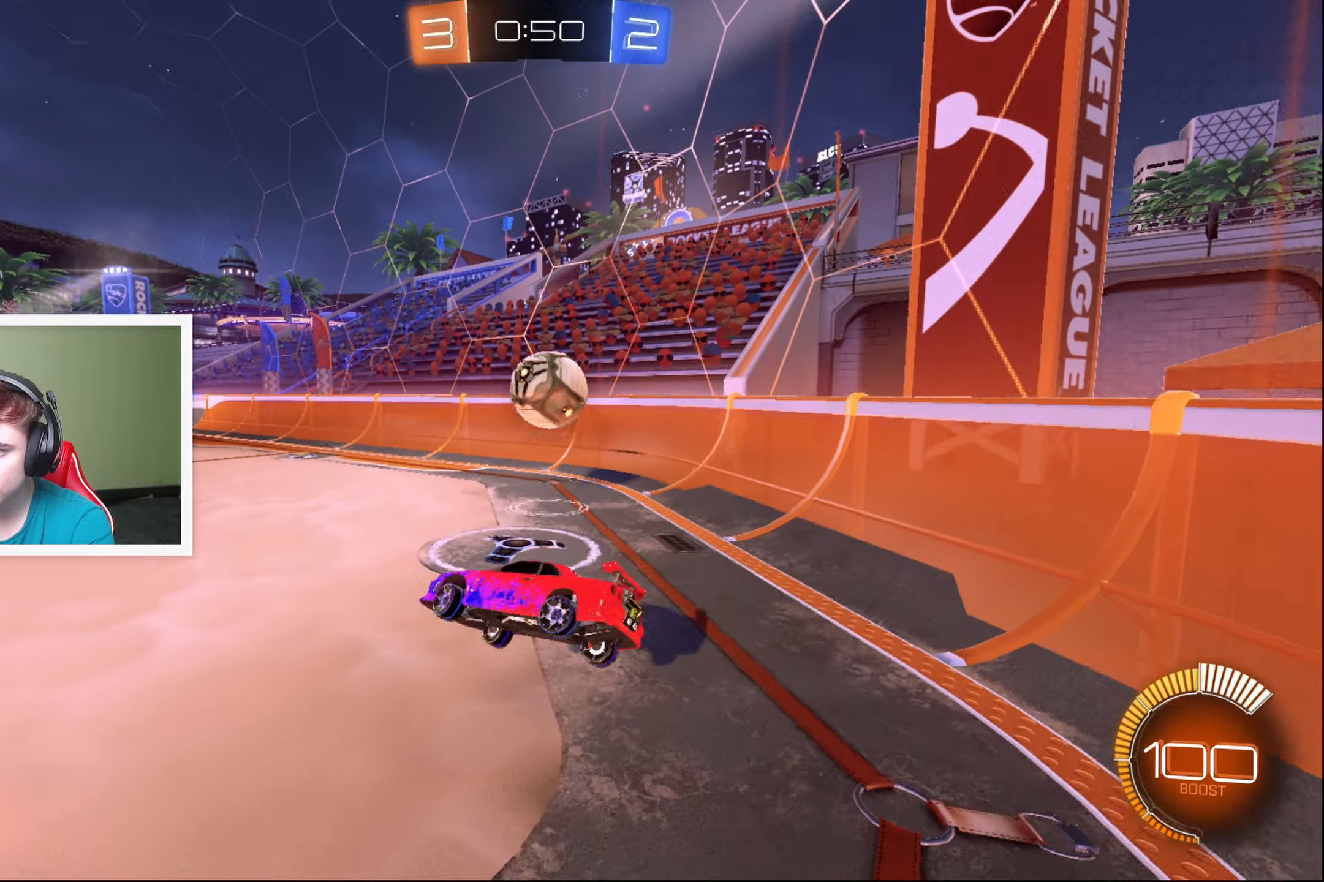
{"buttons": ["R2"], "left_stick": "center", "events": [[67, "L2", "up"], [150, "left_stick", "down"], [333, "R2", "down"], [333, "left_stick", "center"], [350, "Y", "down"], [433, "Y", "up"]]}
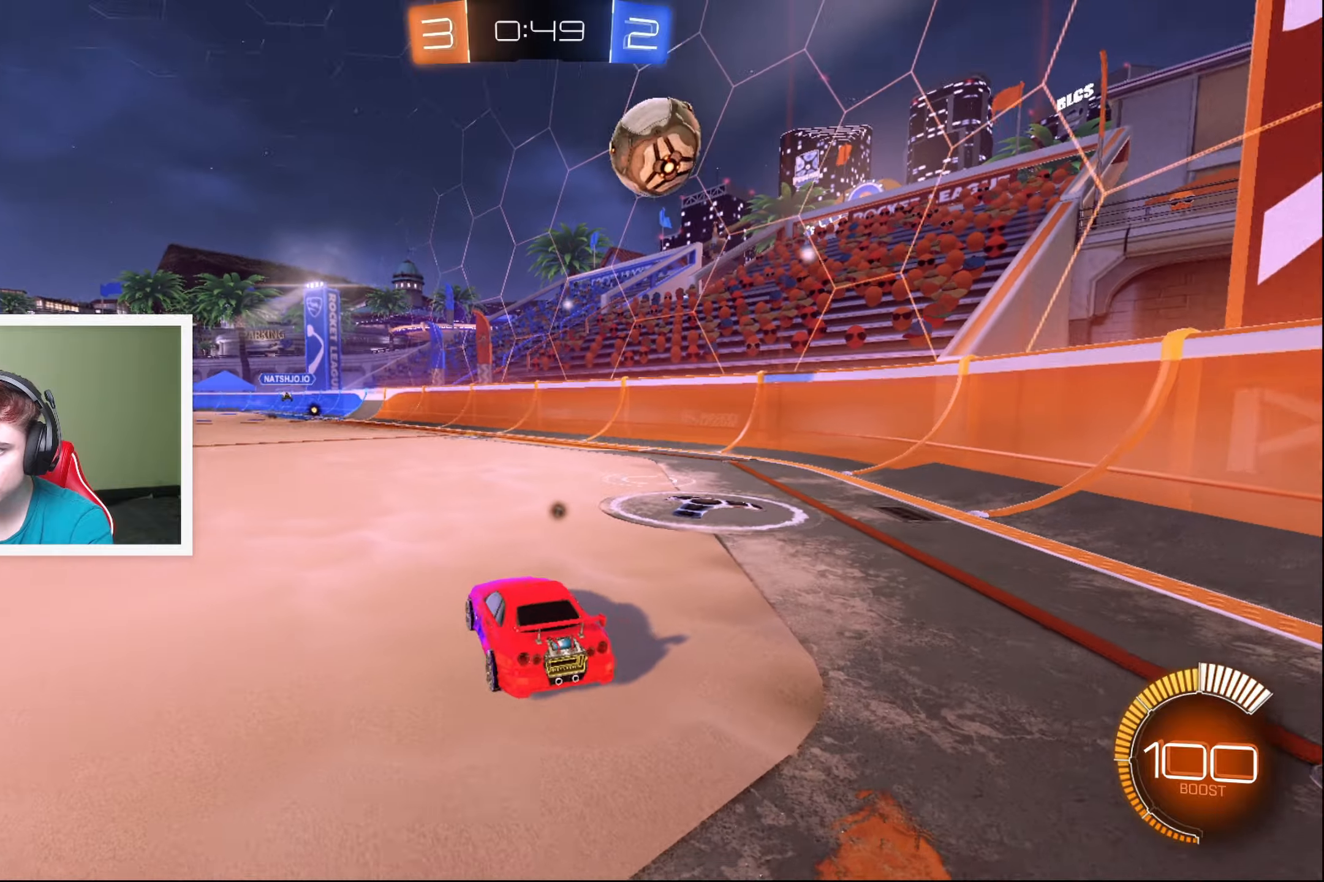
{"buttons": [], "left_stick": "center", "events": [[16, "R2", "up"]]}
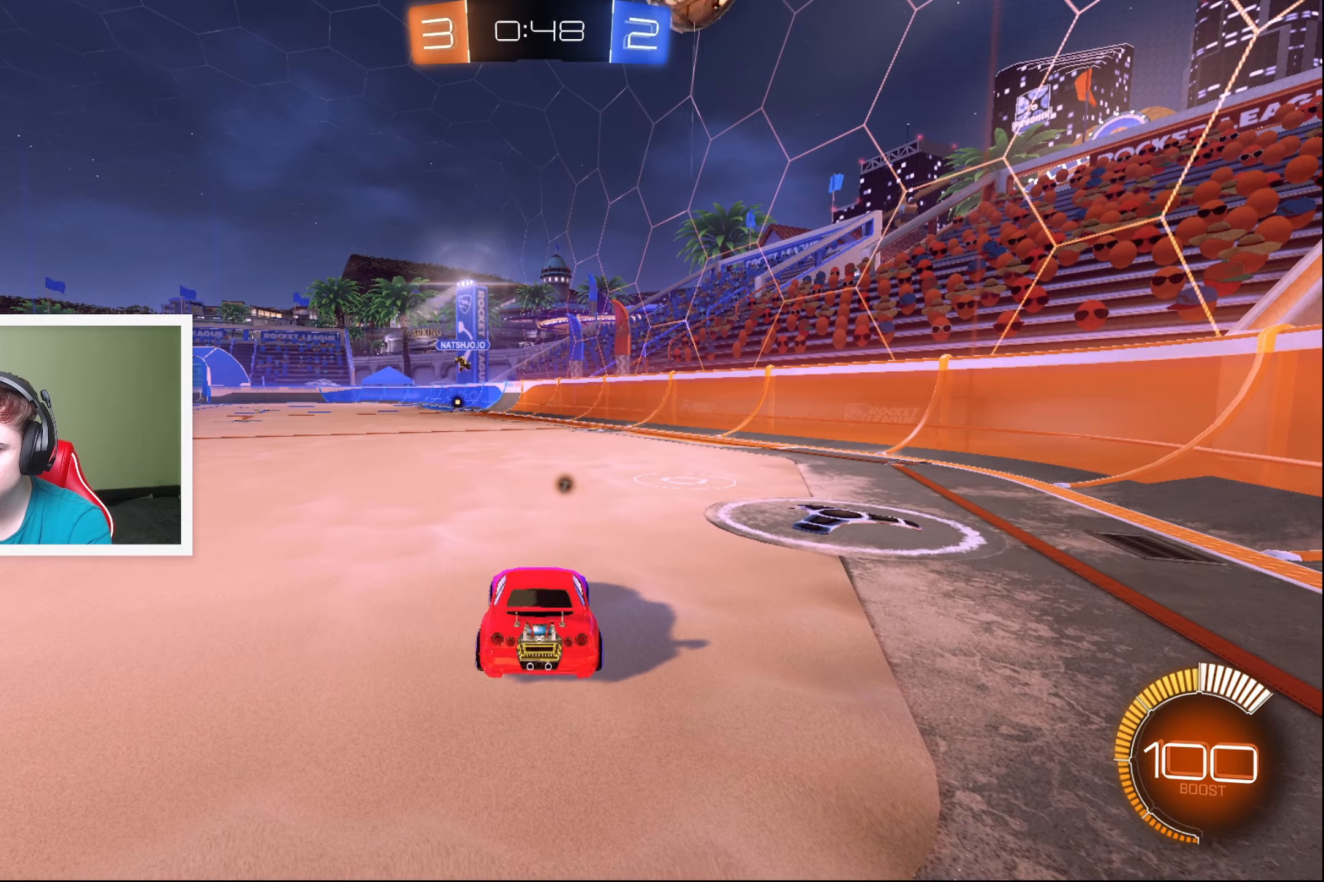
{"buttons": [], "left_stick": "center", "events": []}
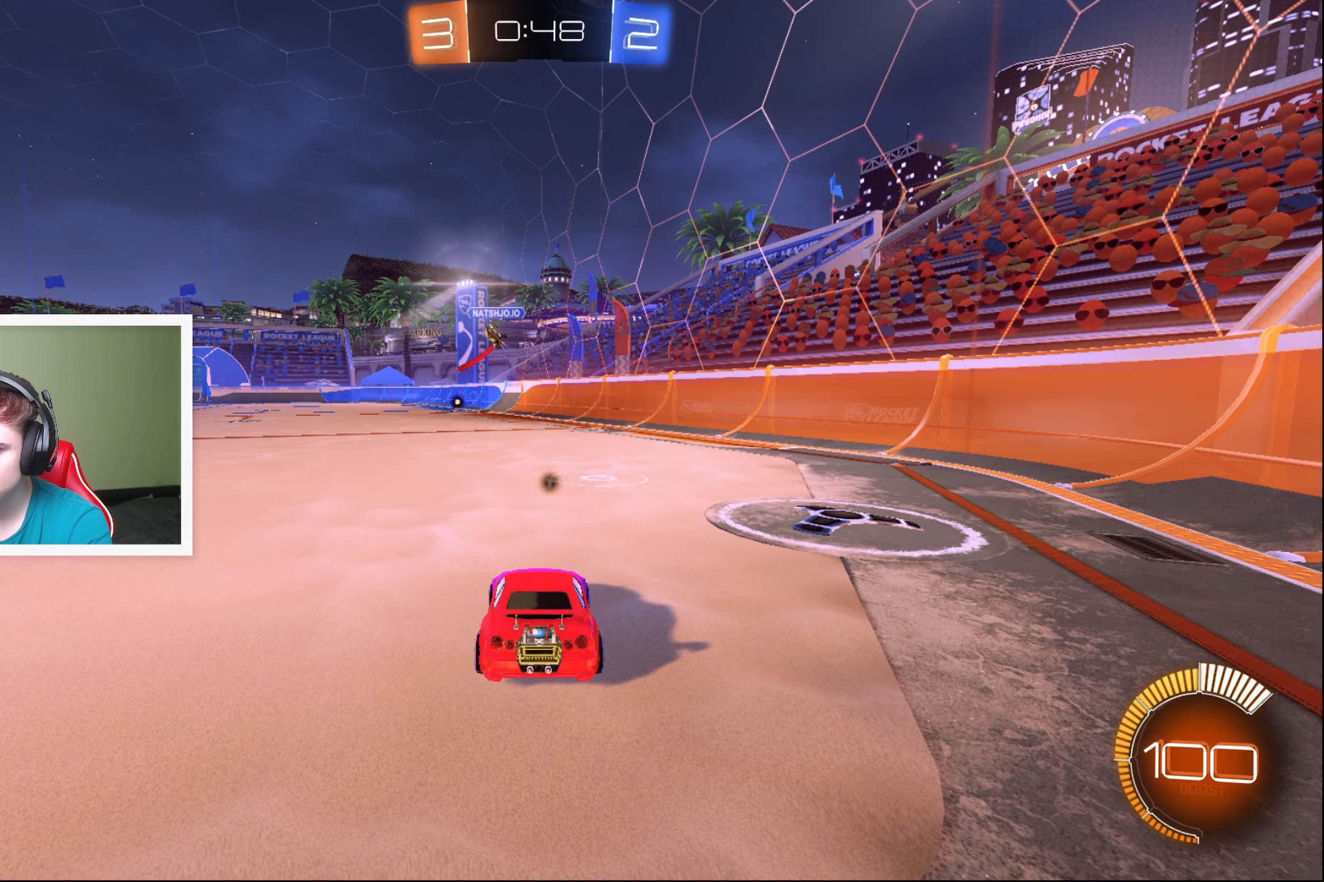
{"buttons": ["R2"], "left_stick": "left", "events": [[183, "left_stick", "left"], [466, "R2", "down"]]}
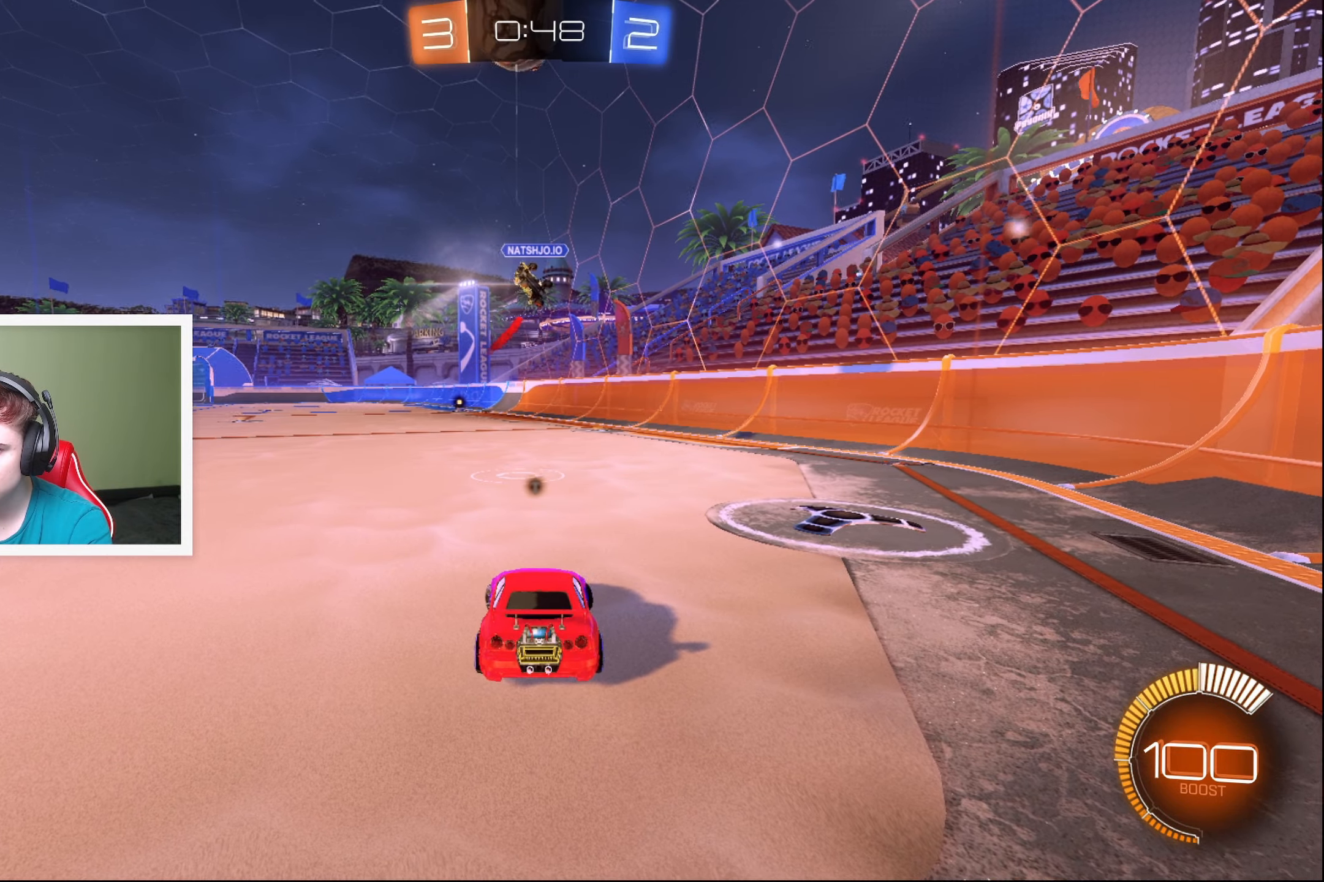
{"buttons": ["R2"], "left_stick": "center", "events": [[16, "Y", "down"], [83, "Y", "up"], [500, "left_stick", "center"]]}
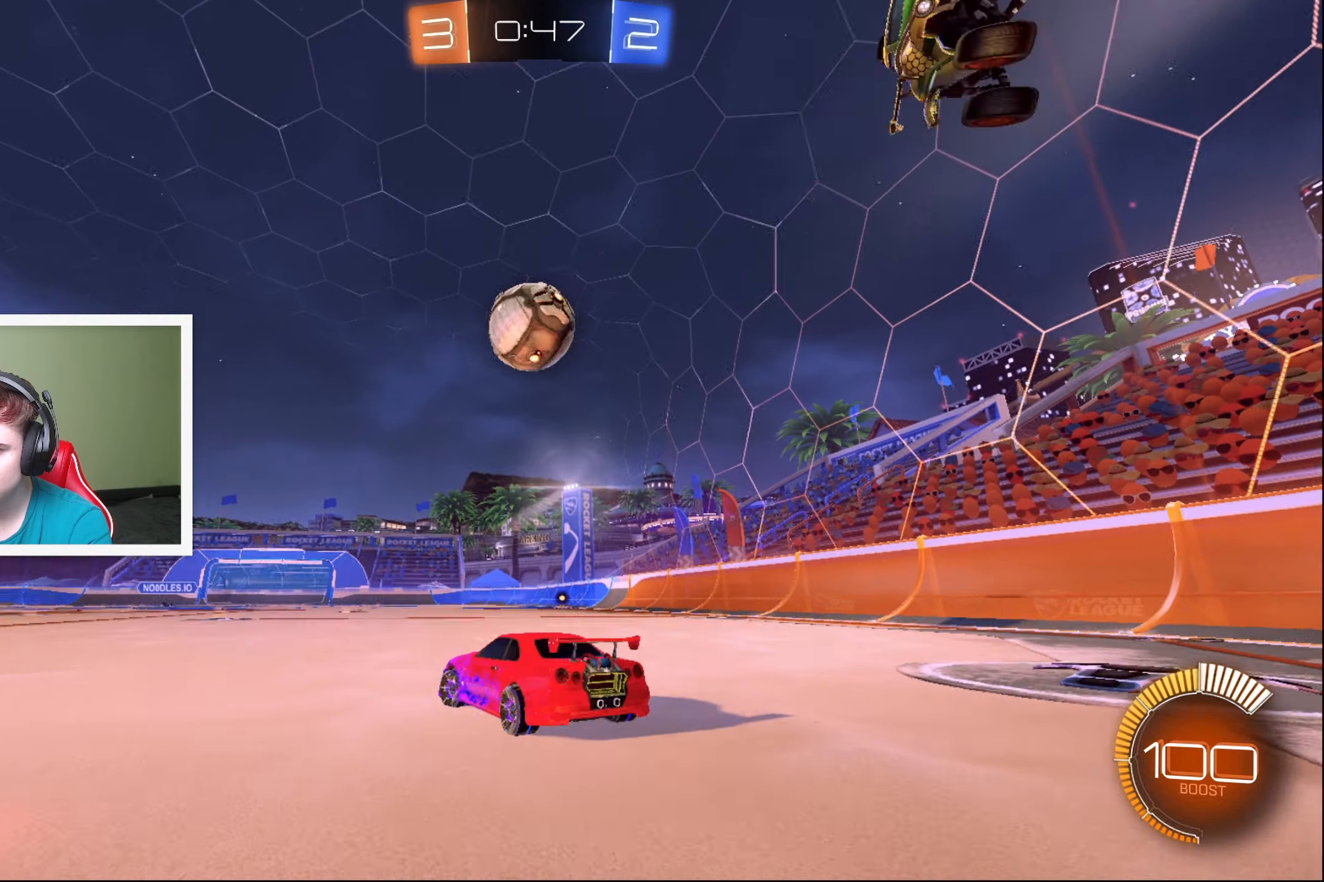
{"buttons": ["A", "B", "R2"], "left_stick": "down", "events": [[33, "left_stick", "right"], [133, "B", "down"], [200, "left_stick", "center"], [316, "left_stick", "down"], [366, "A", "down"]]}
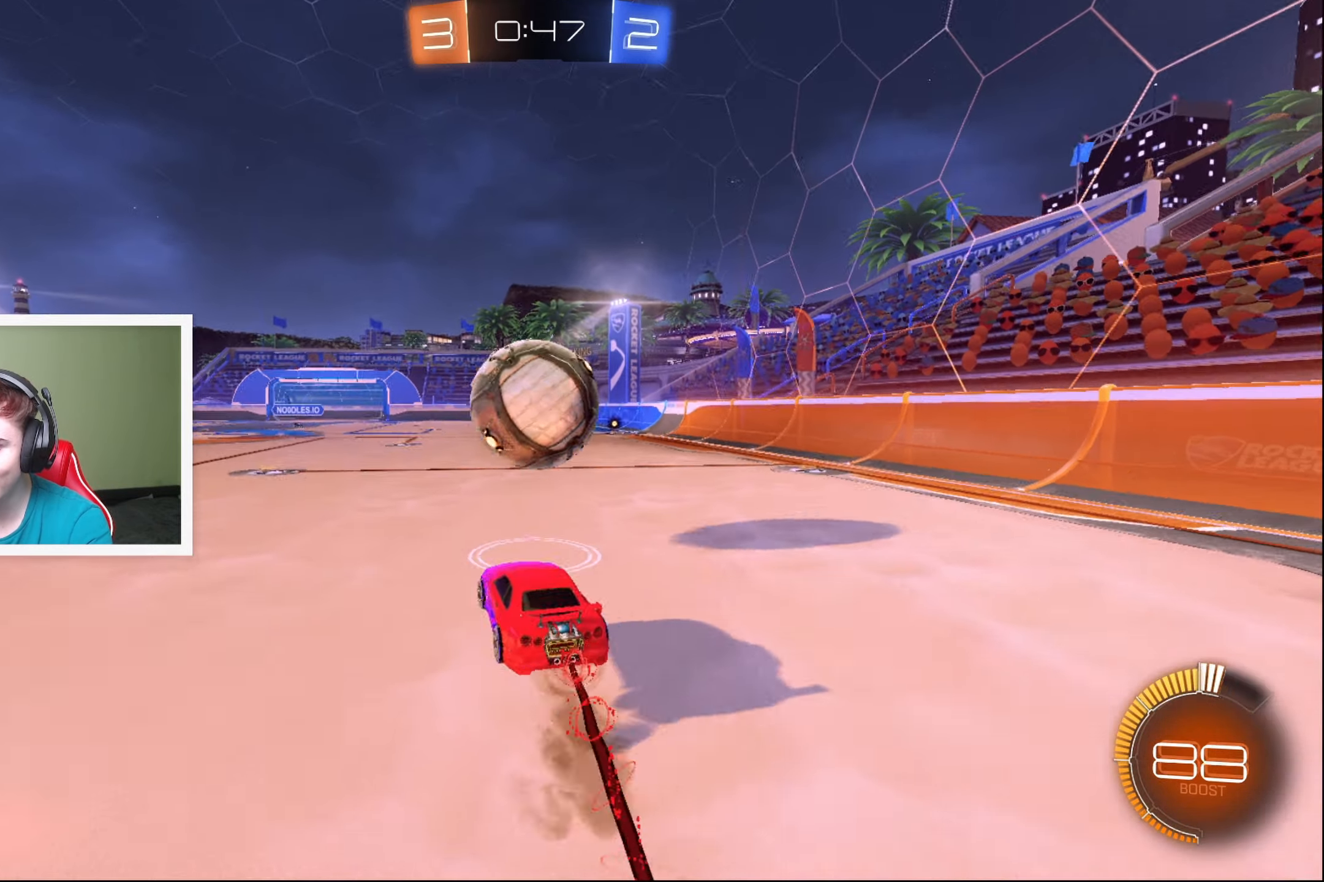
{"buttons": ["R2"], "left_stick": "up", "events": [[66, "A", "up"], [83, "left_stick", "up-right"], [216, "A", "down"], [233, "left_stick", "up"], [400, "A", "up"], [466, "B", "up"]]}
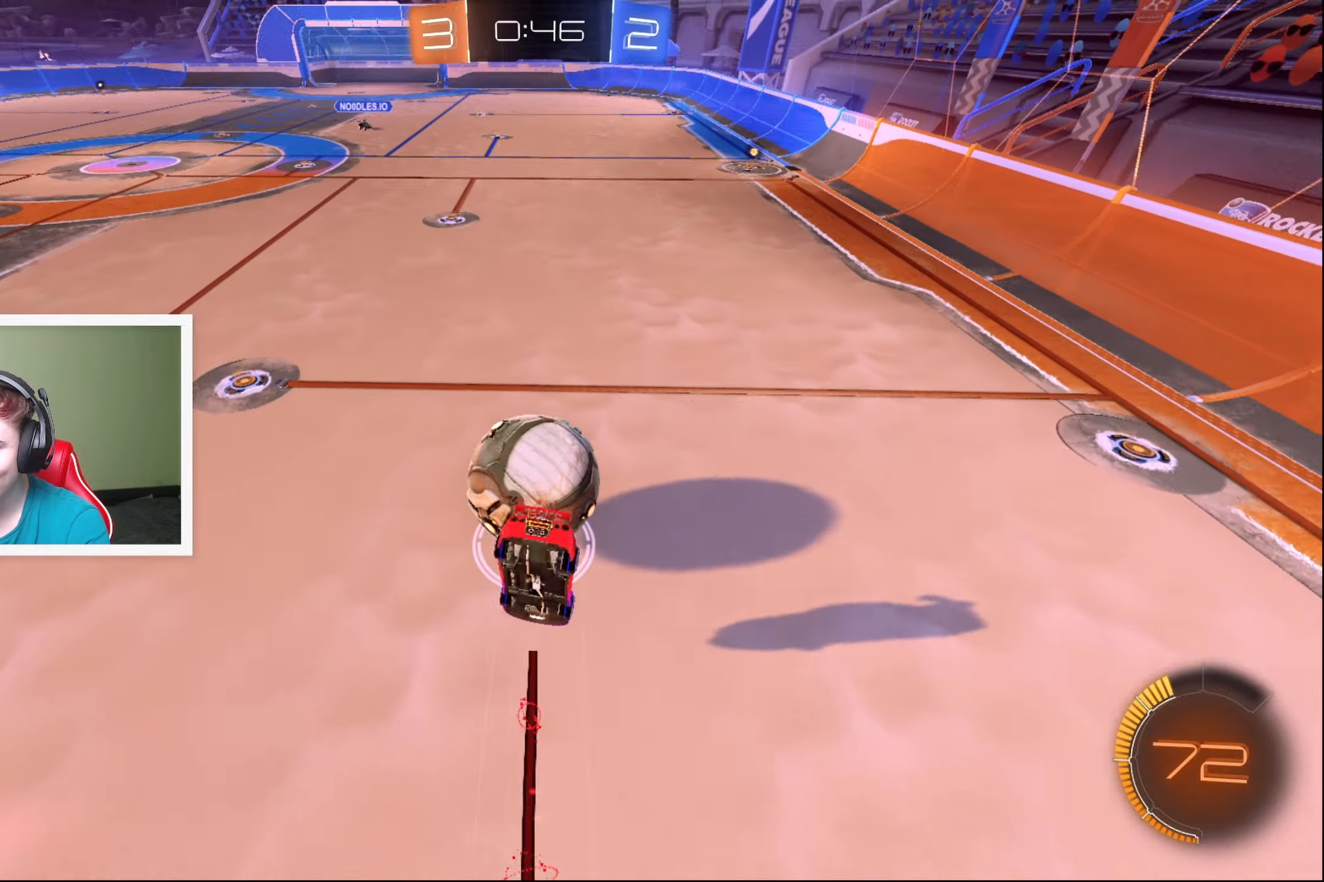
{"buttons": ["R2"], "left_stick": "up-left", "events": [[83, "left_stick", "up-left"]]}
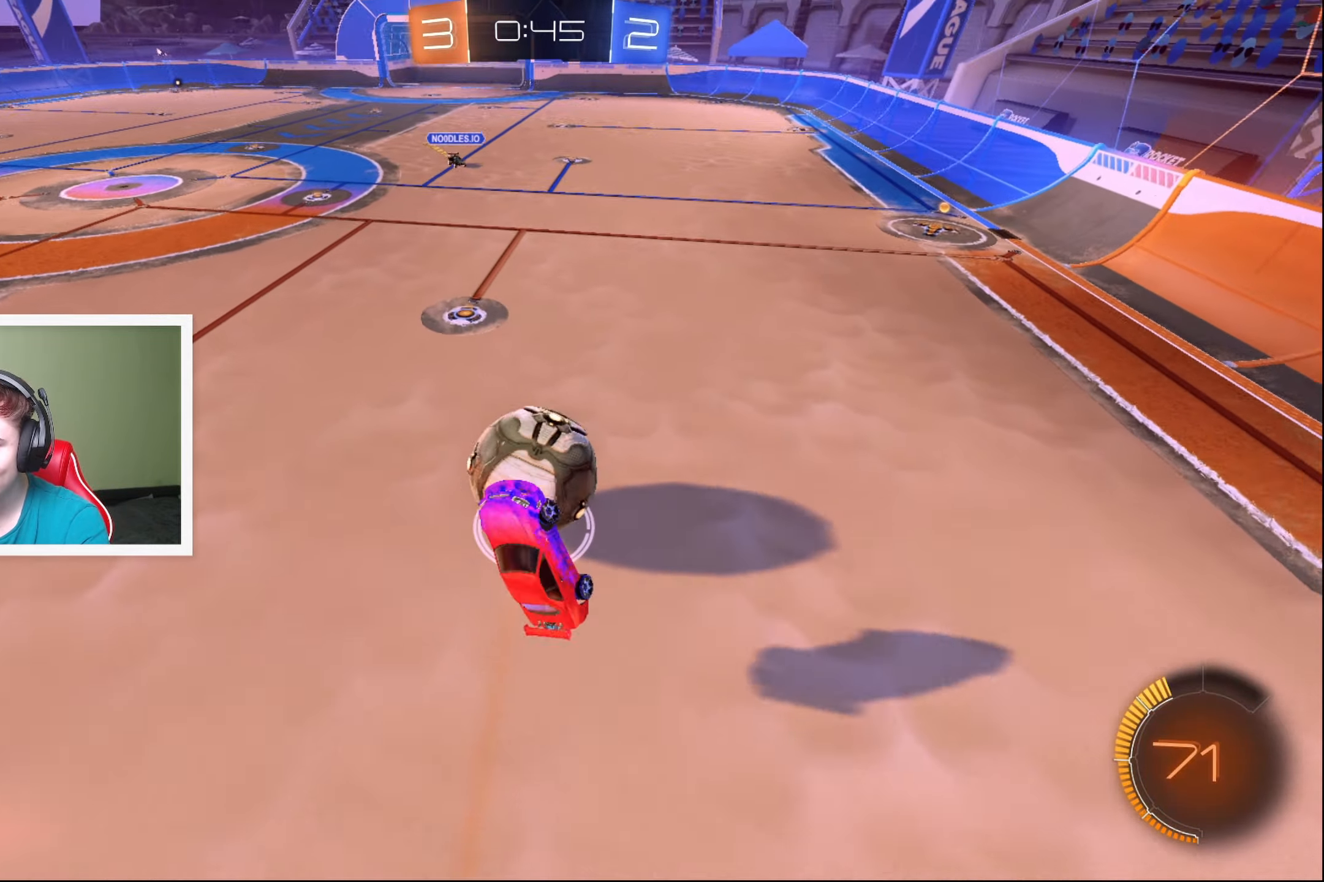
{"buttons": ["R2"], "left_stick": "center", "events": [[16, "left_stick", "center"], [83, "left_stick", "left"], [216, "left_stick", "center"], [400, "left_stick", "up"], [450, "left_stick", "center"]]}
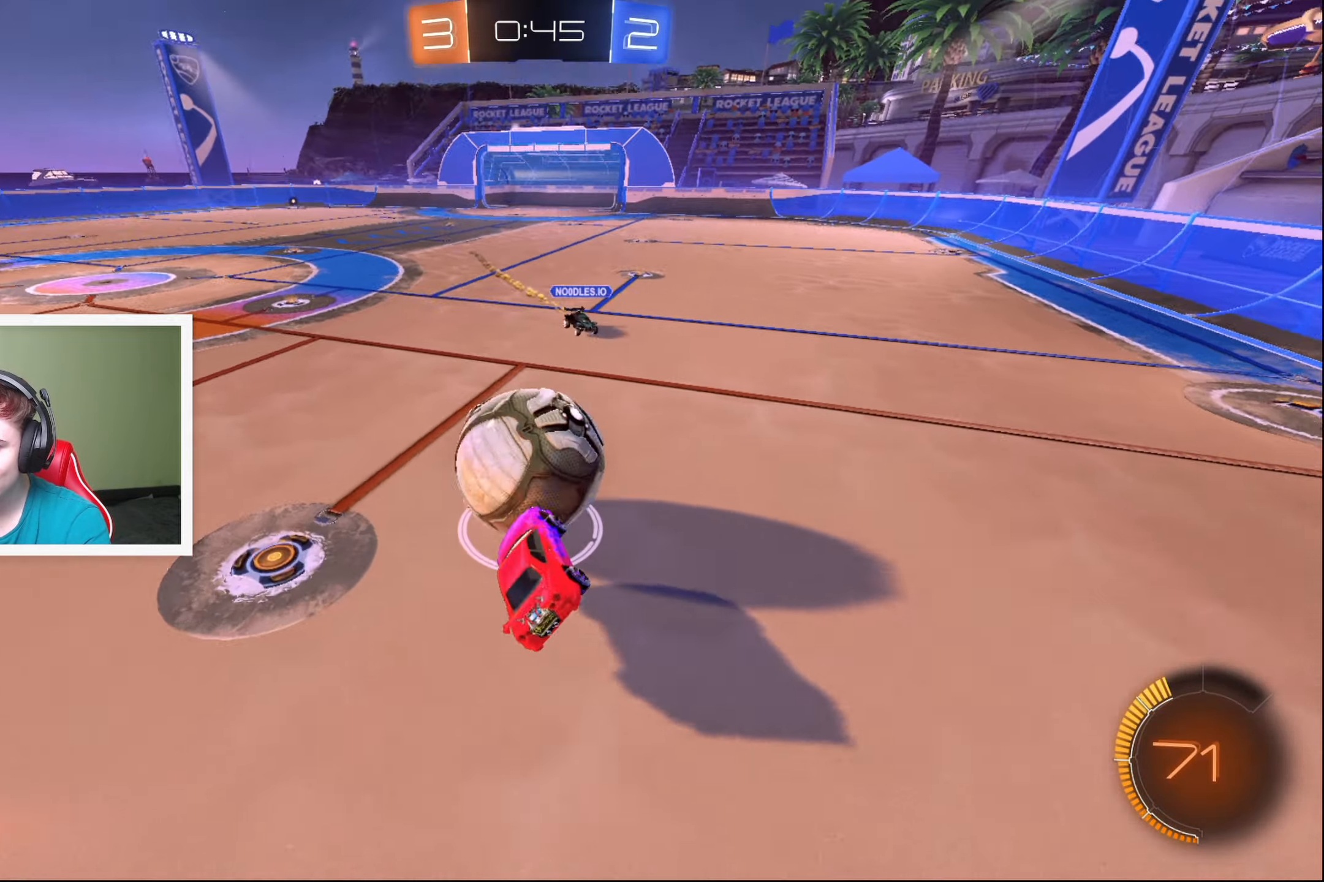
{"buttons": ["R2"], "left_stick": "center", "events": [[233, "left_stick", "left"], [433, "left_stick", "center"]]}
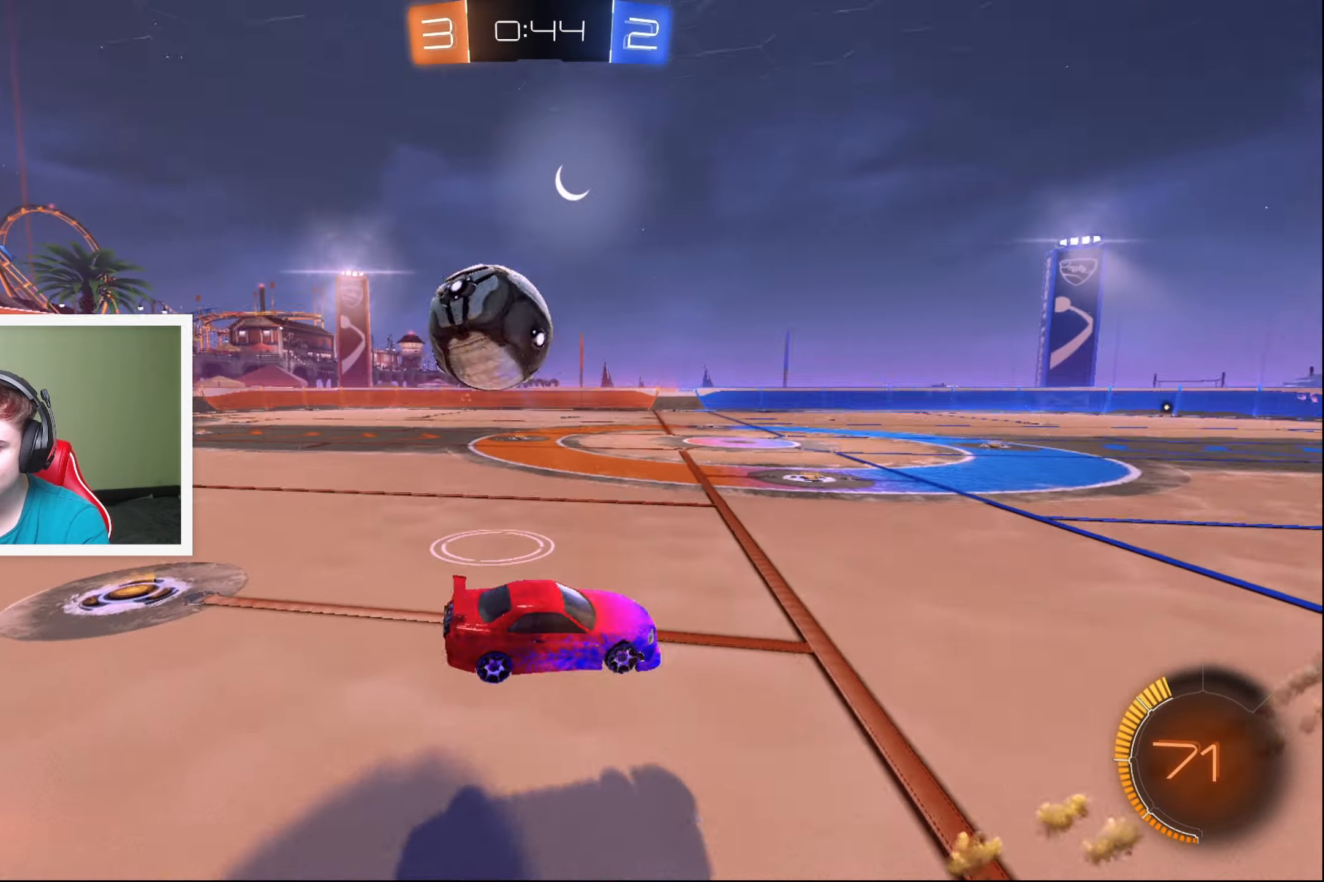
{"buttons": ["R2"], "left_stick": "center", "events": [[16, "left_stick", "left"], [350, "left_stick", "center"]]}
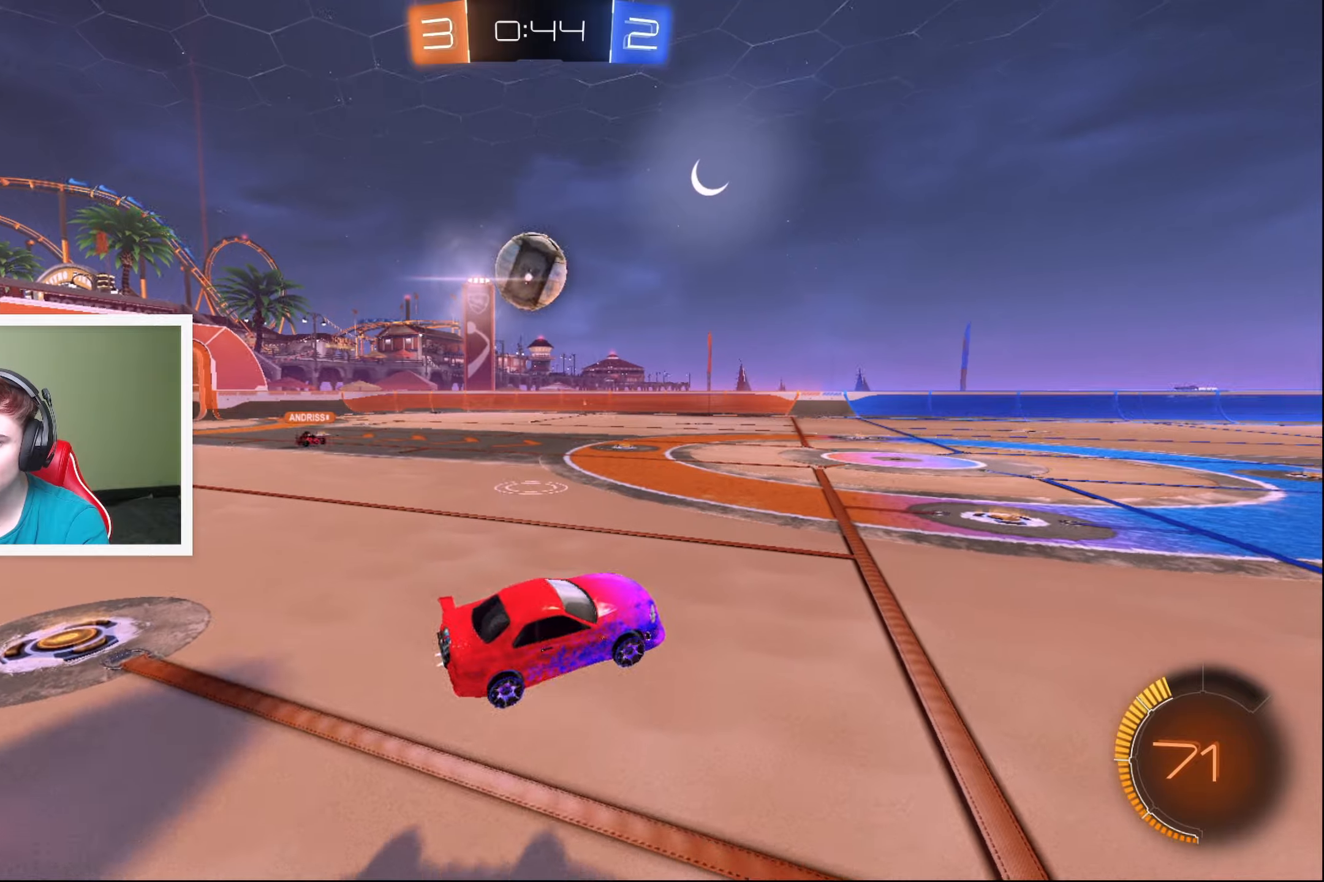
{"buttons": ["R2"], "left_stick": "center", "events": [[67, "left_stick", "left"], [183, "left_stick", "center"], [300, "left_stick", "right"], [483, "left_stick", "center"]]}
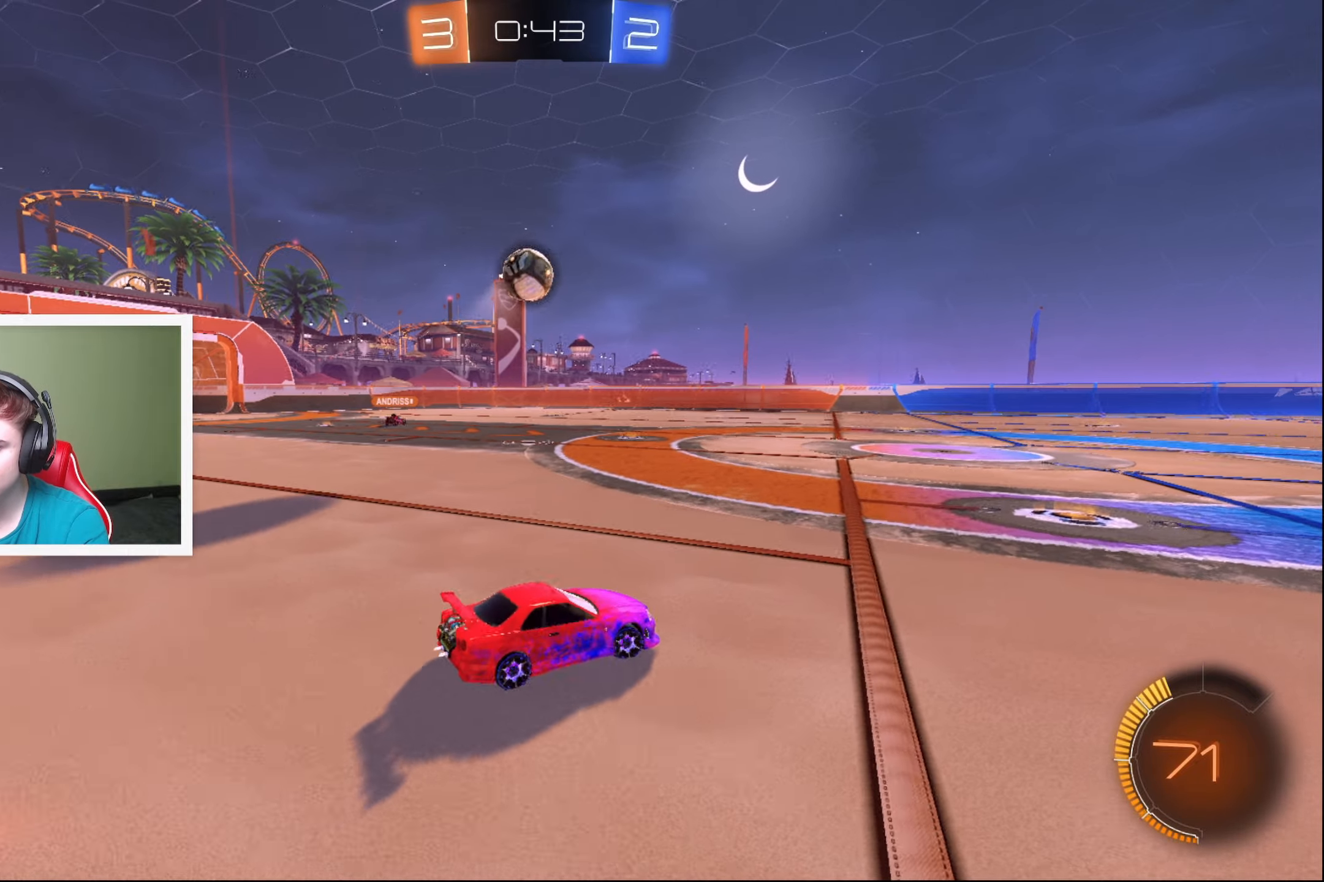
{"buttons": ["R2"], "left_stick": "center", "events": []}
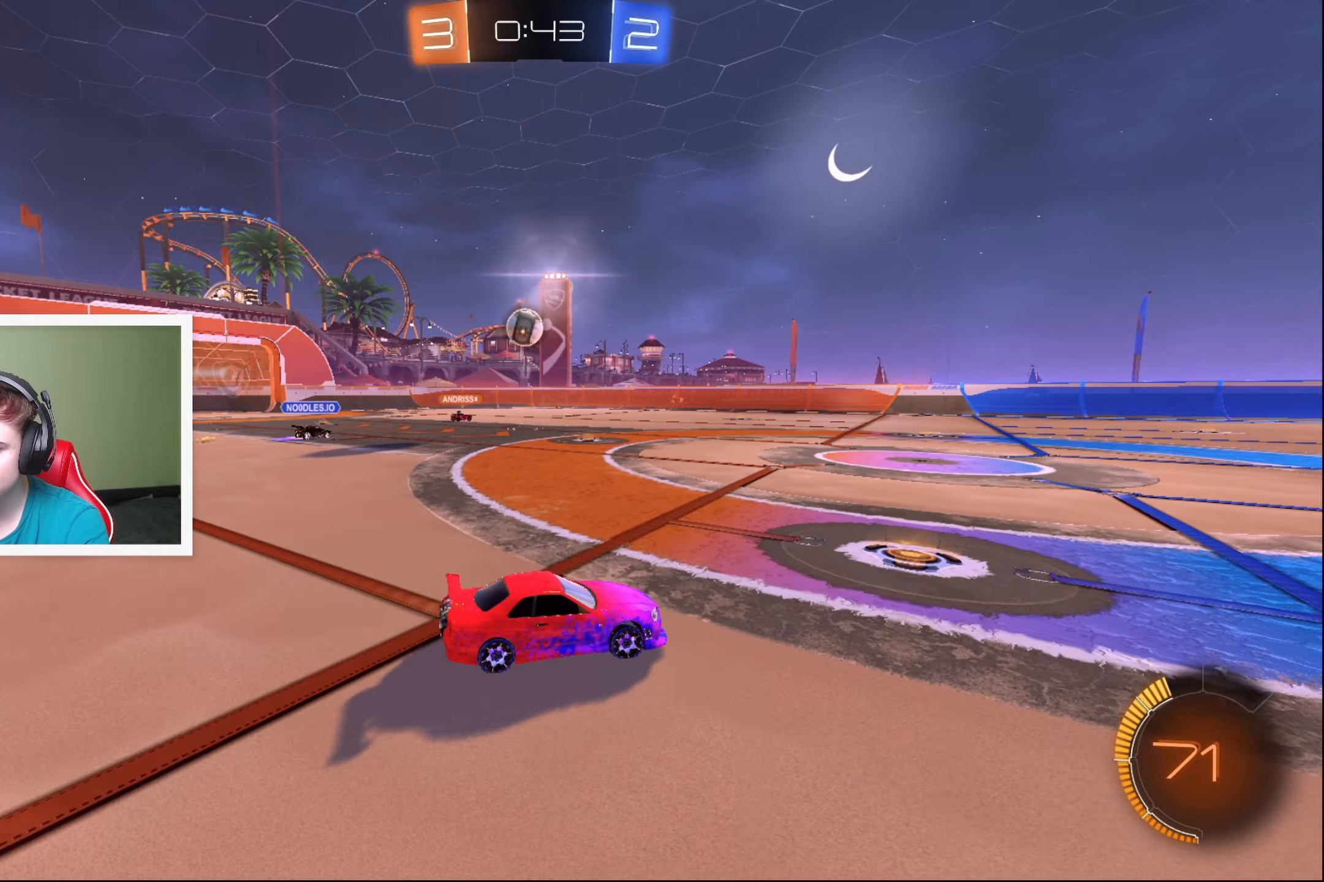
{"buttons": ["R2"], "left_stick": "center", "events": [[183, "left_stick", "down-left"], [317, "left_stick", "center"]]}
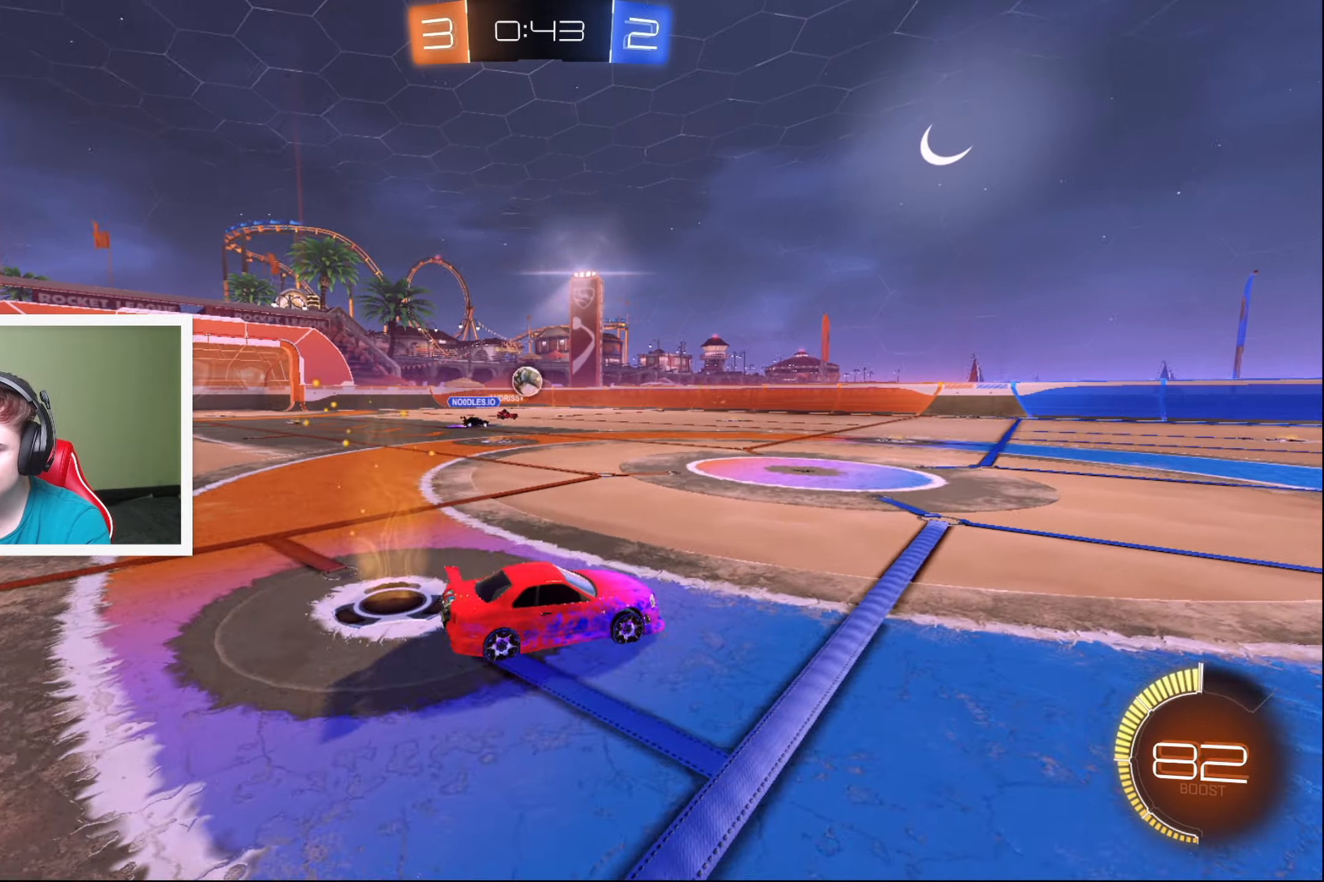
{"buttons": ["R2"], "left_stick": "center", "events": [[100, "left_stick", "down-left"], [450, "left_stick", "center"]]}
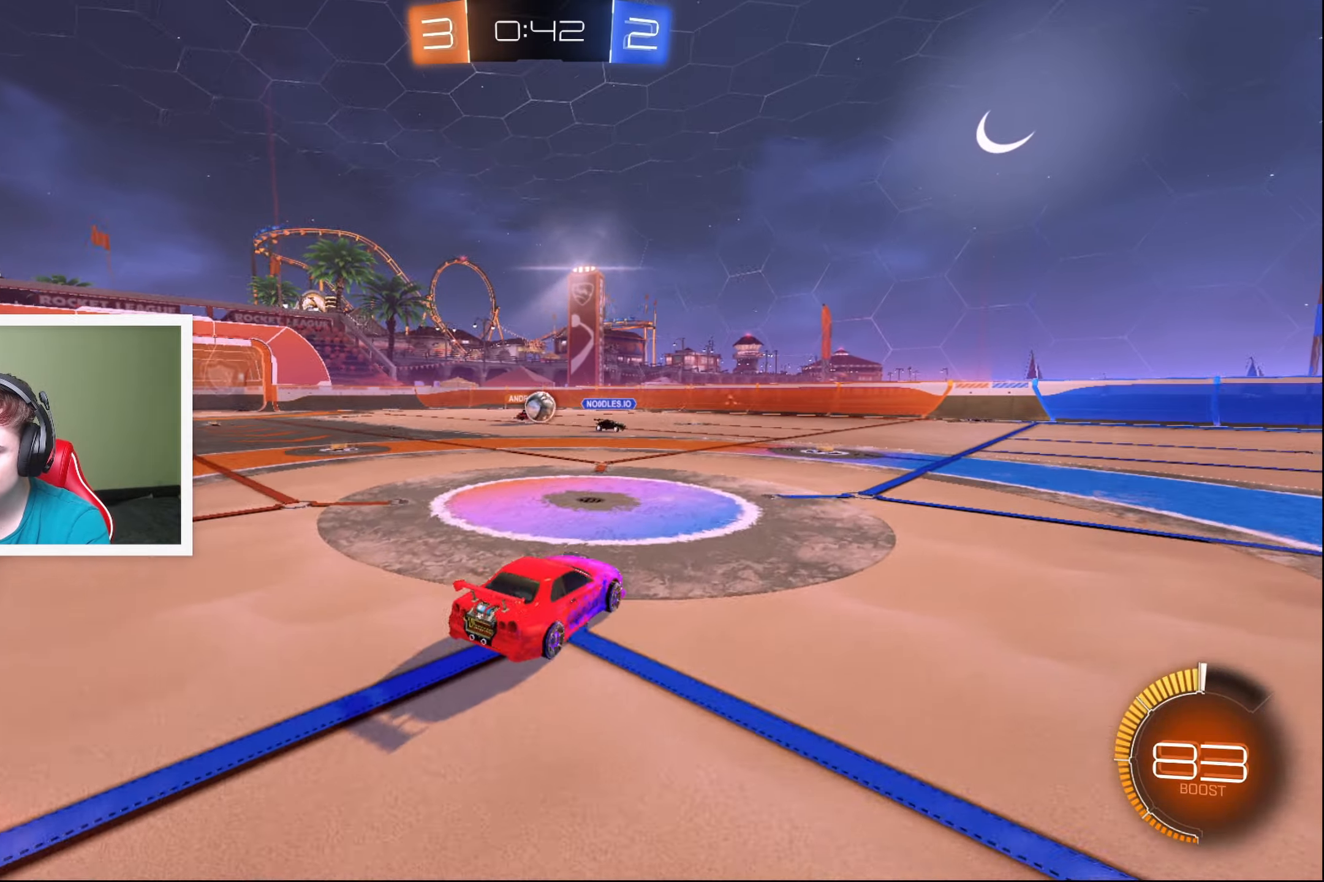
{"buttons": ["R2"], "left_stick": "right", "events": [[300, "left_stick", "right"]]}
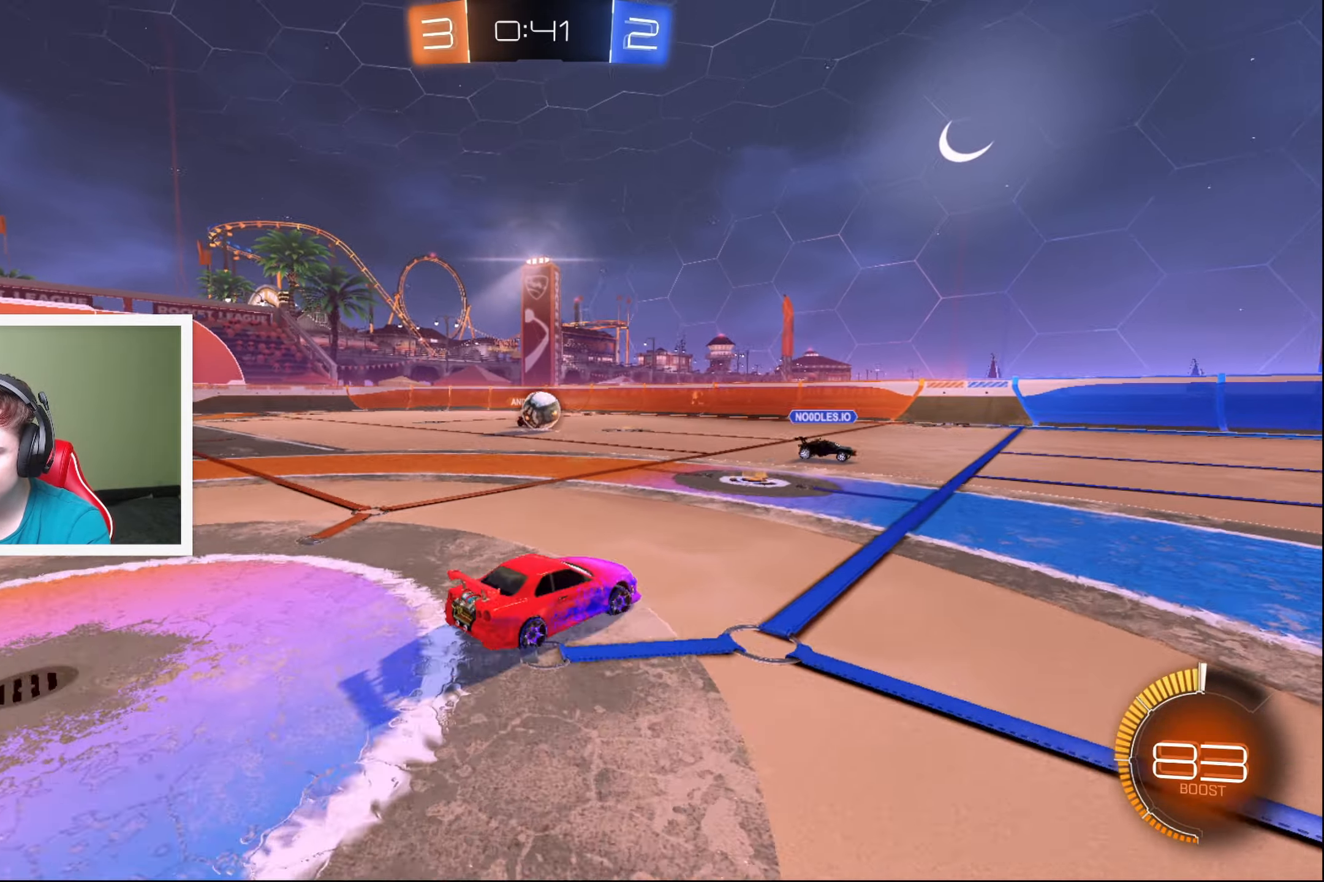
{"buttons": ["R2"], "left_stick": "right", "events": [[17, "L2", "down"], [67, "R2", "up"], [150, "L2", "up"], [250, "R2", "down"]]}
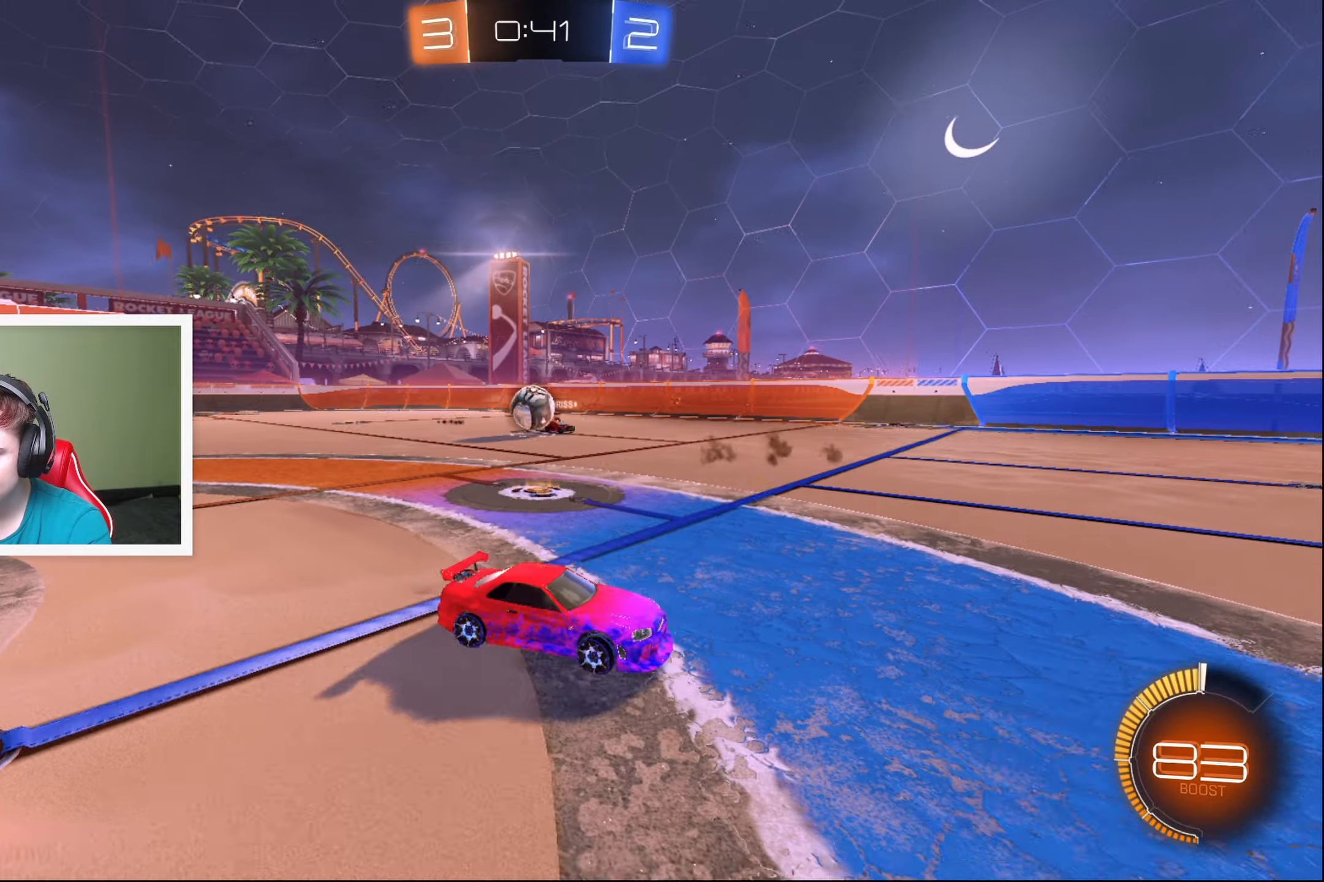
{"buttons": ["R2"], "left_stick": "right", "events": [[50, "left_stick", "center"], [100, "left_stick", "right"]]}
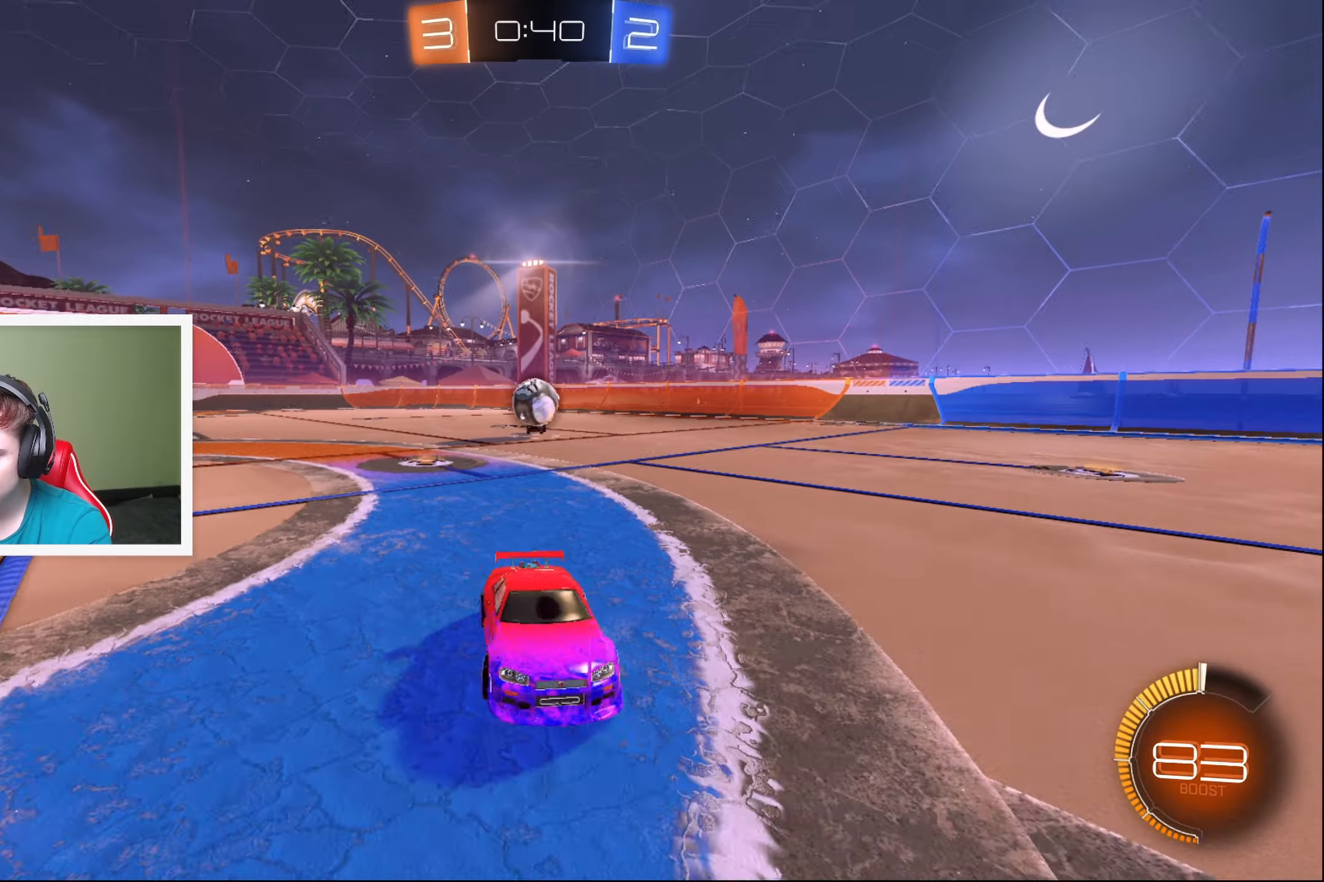
{"buttons": ["R2"], "left_stick": "left", "events": [[217, "left_stick", "center"], [267, "left_stick", "left"]]}
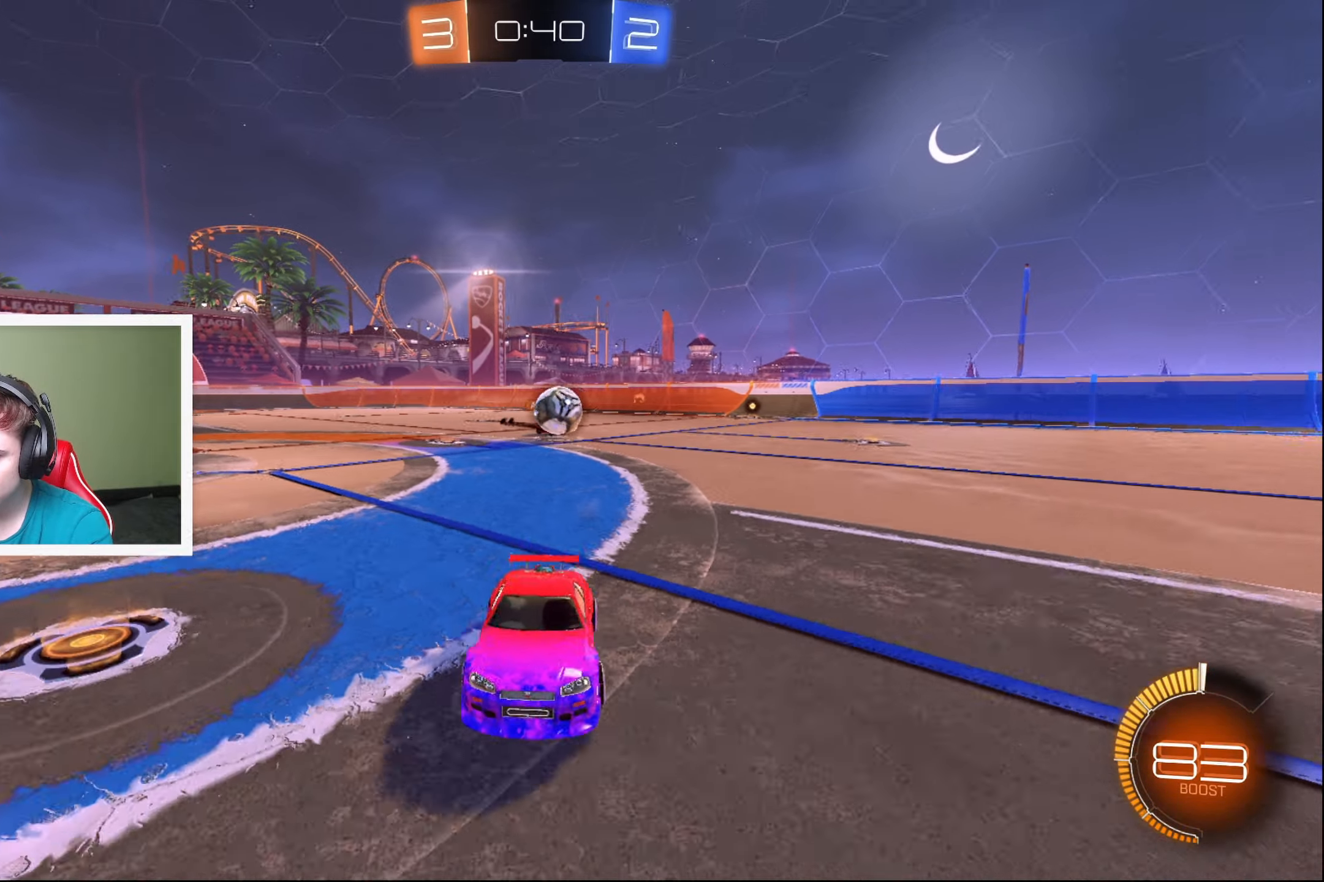
{"buttons": [], "left_stick": "left", "events": [[167, "left_stick", "center"], [350, "left_stick", "left"], [450, "R2", "up"]]}
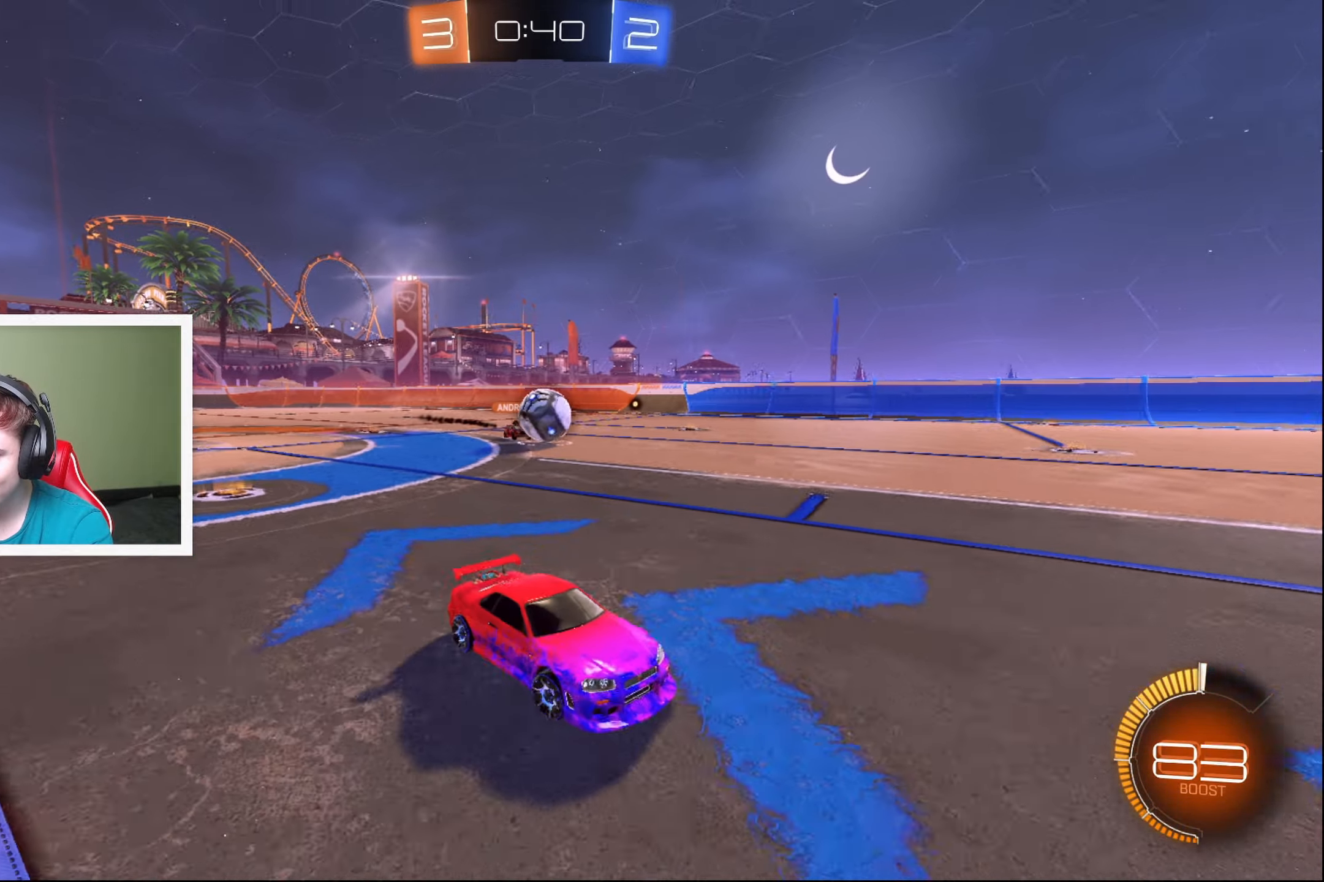
{"buttons": ["R2"], "left_stick": "down-left", "events": [[50, "L2", "down"], [50, "left_stick", "right"], [100, "R2", "down"], [117, "left_stick", "left"], [150, "L2", "up"], [417, "left_stick", "down-left"]]}
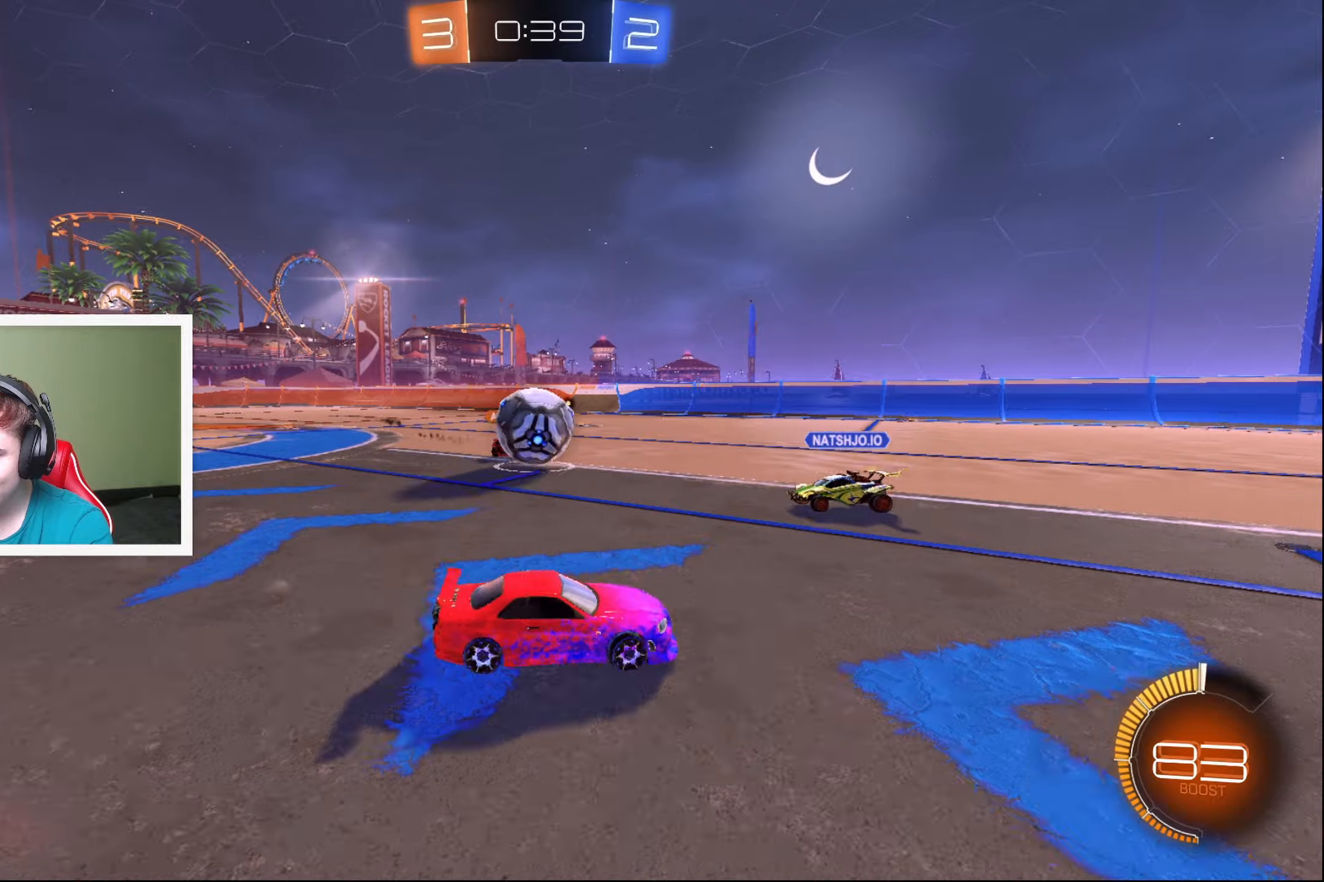
{"buttons": ["R2"], "left_stick": "right", "events": [[184, "left_stick", "right"]]}
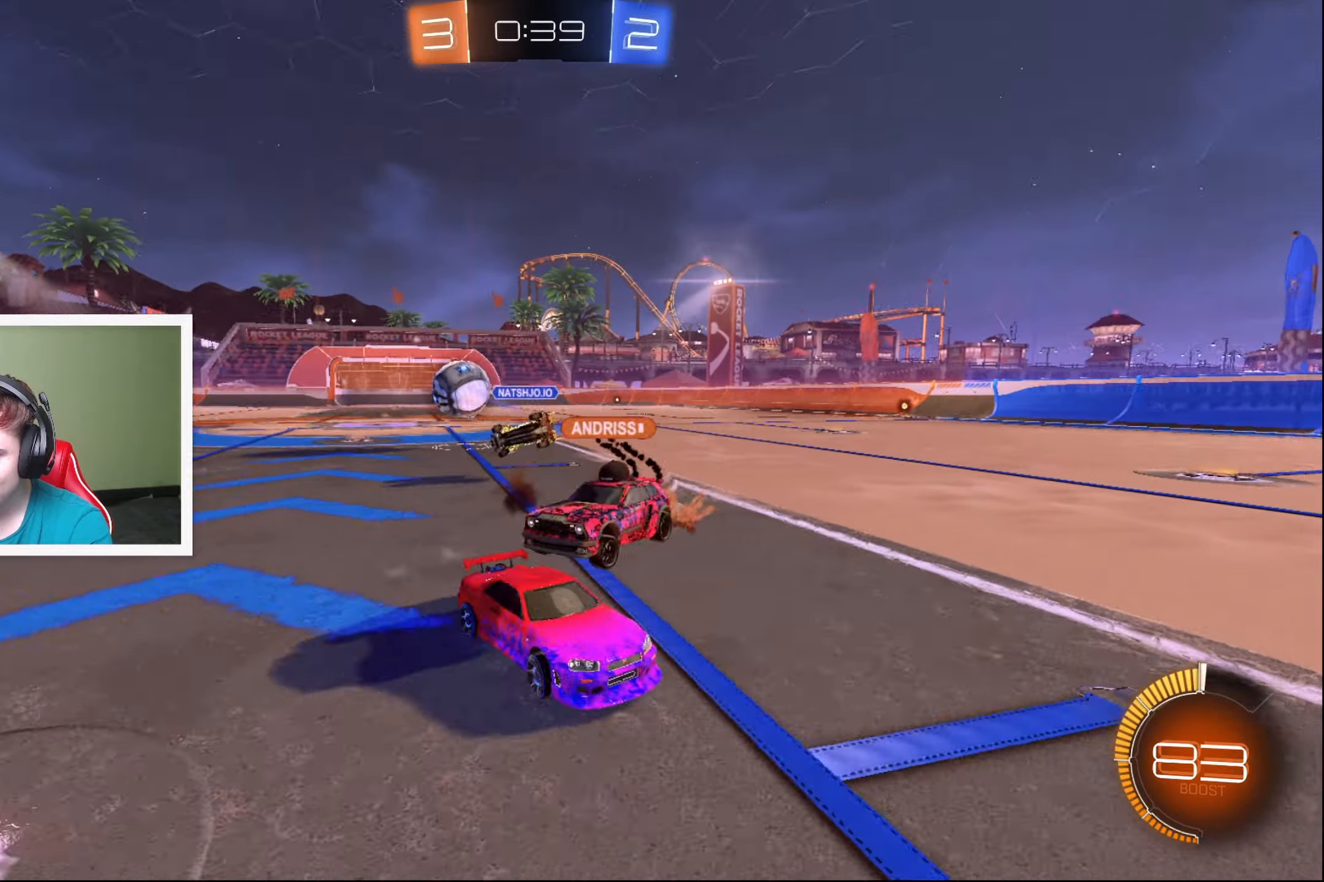
{"buttons": ["R2"], "left_stick": "right", "events": []}
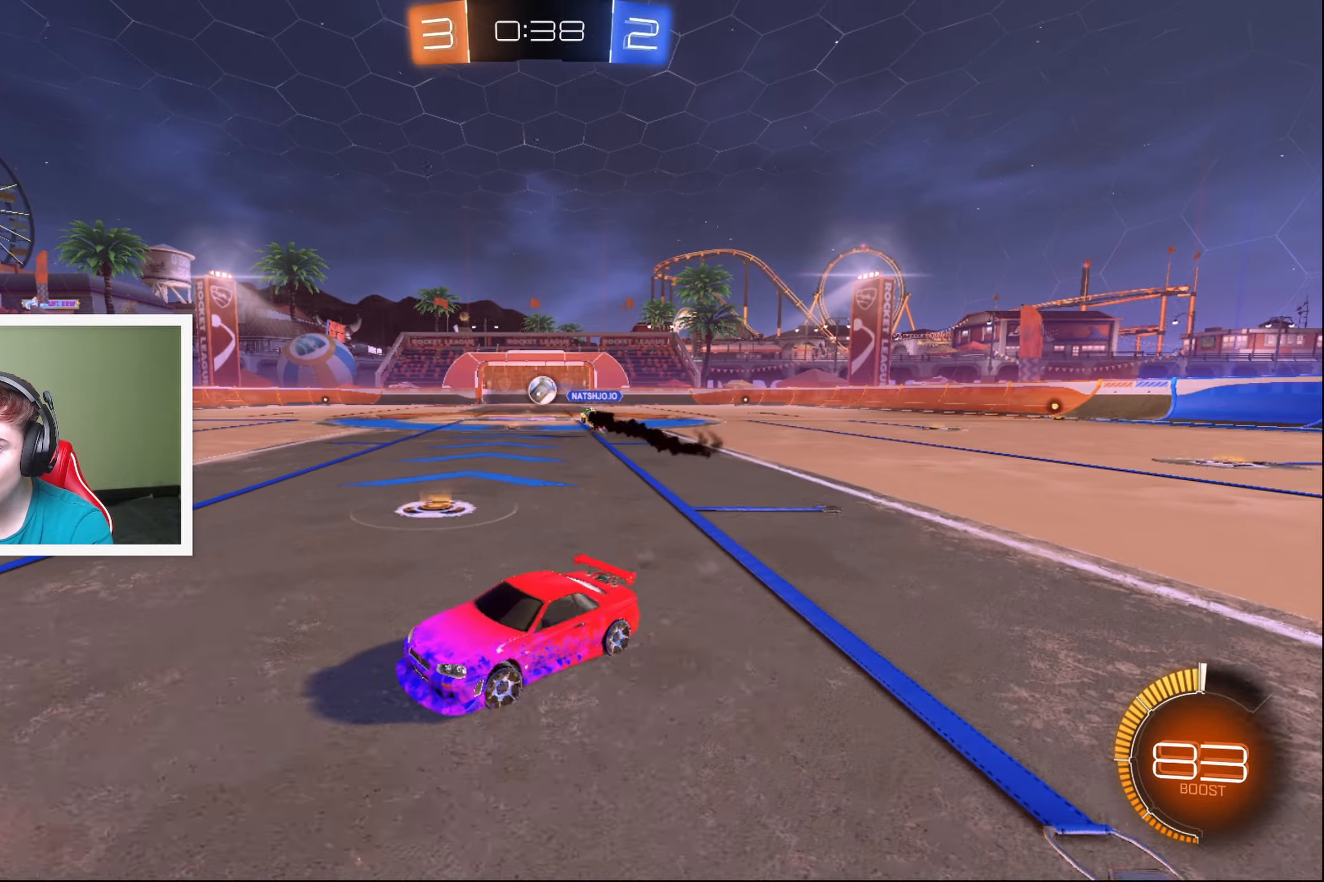
{"buttons": ["B", "R2"], "left_stick": "right", "events": [[150, "B", "down"]]}
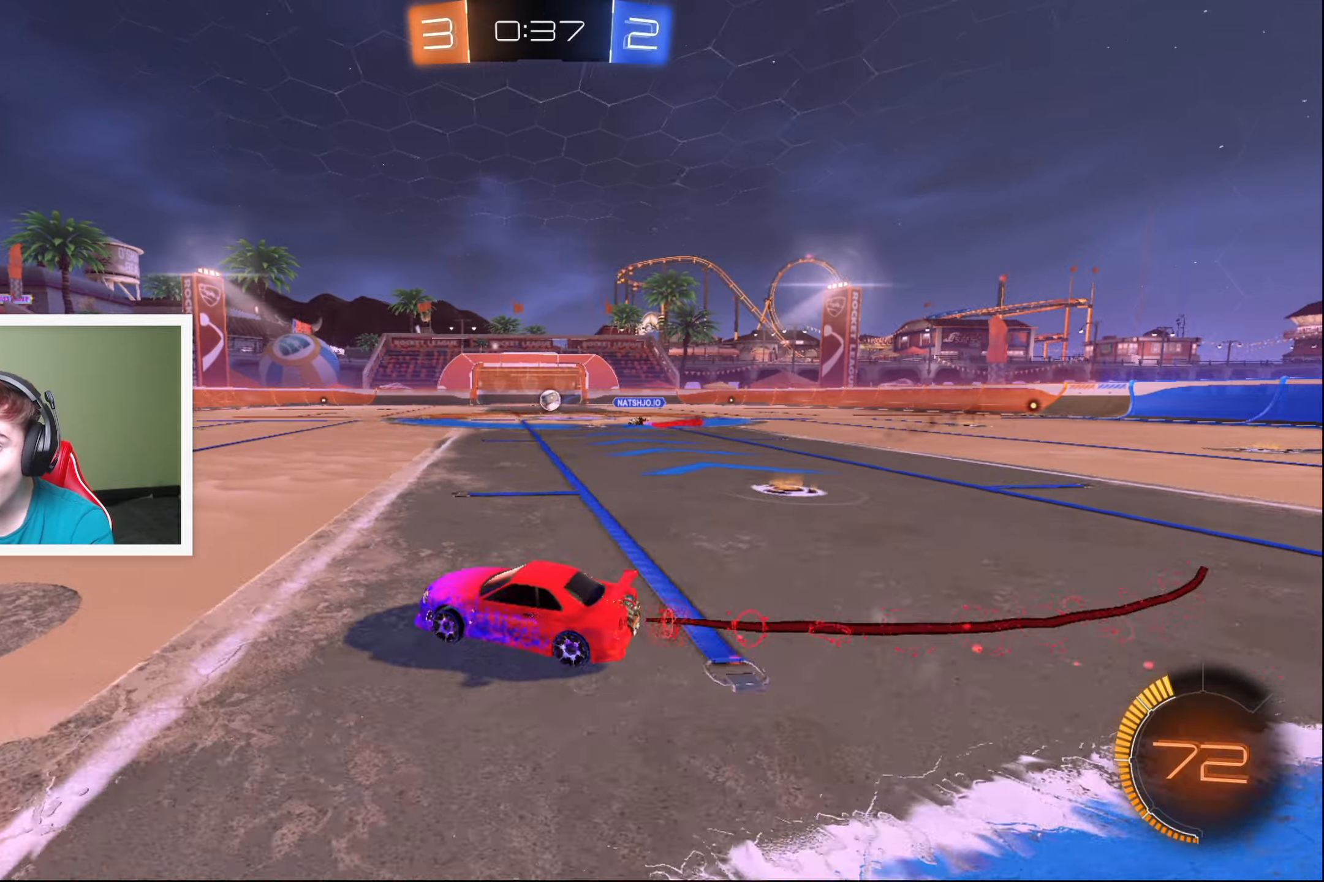
{"buttons": ["B", "R2"], "left_stick": "right", "events": []}
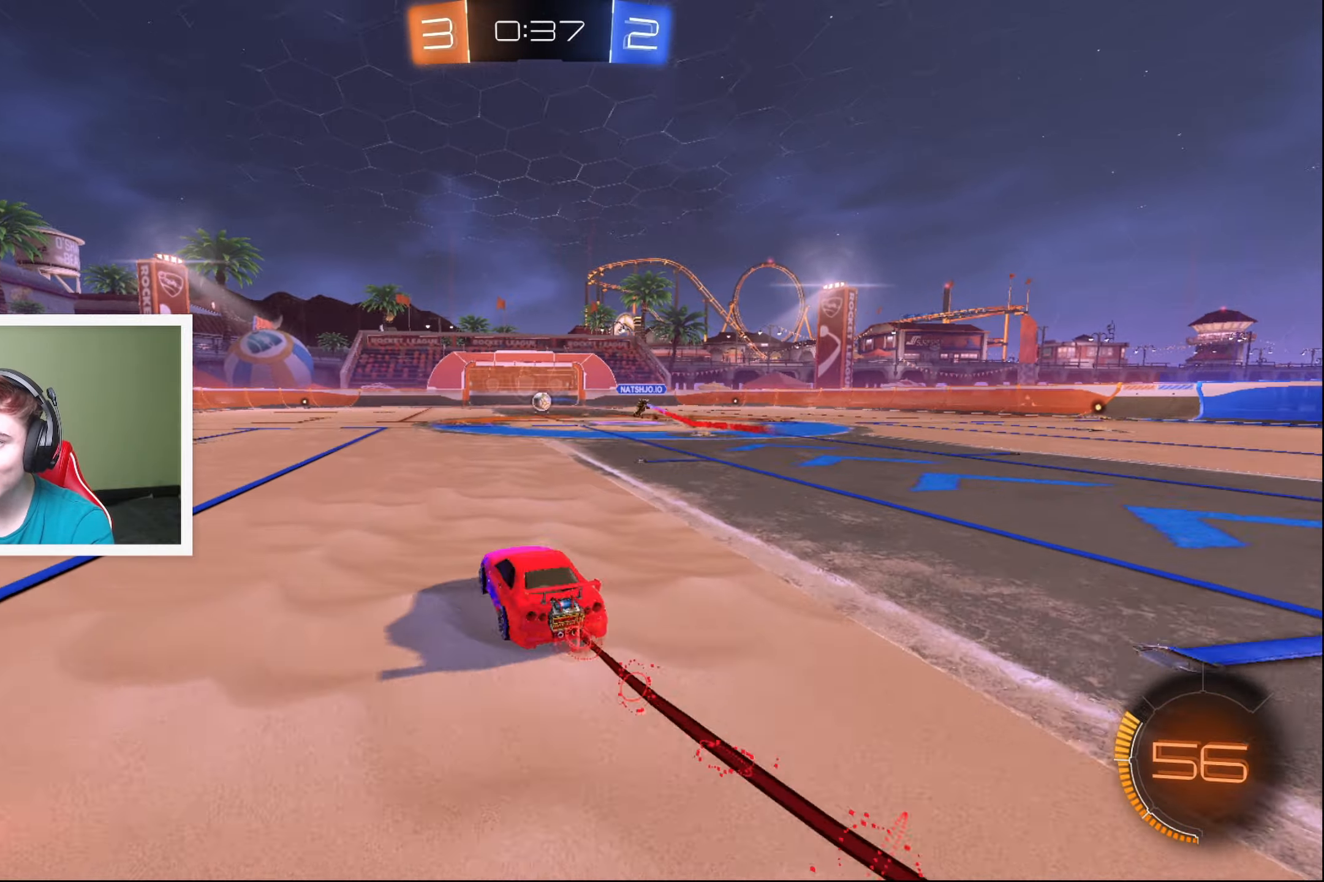
{"buttons": ["B", "L1", "R2"], "left_stick": "up-left", "events": [[117, "left_stick", "up-right"], [184, "A", "down"], [217, "L1", "down"], [217, "left_stick", "up"], [267, "A", "up"], [334, "left_stick", "up-left"], [350, "A", "down"], [467, "A", "up"]]}
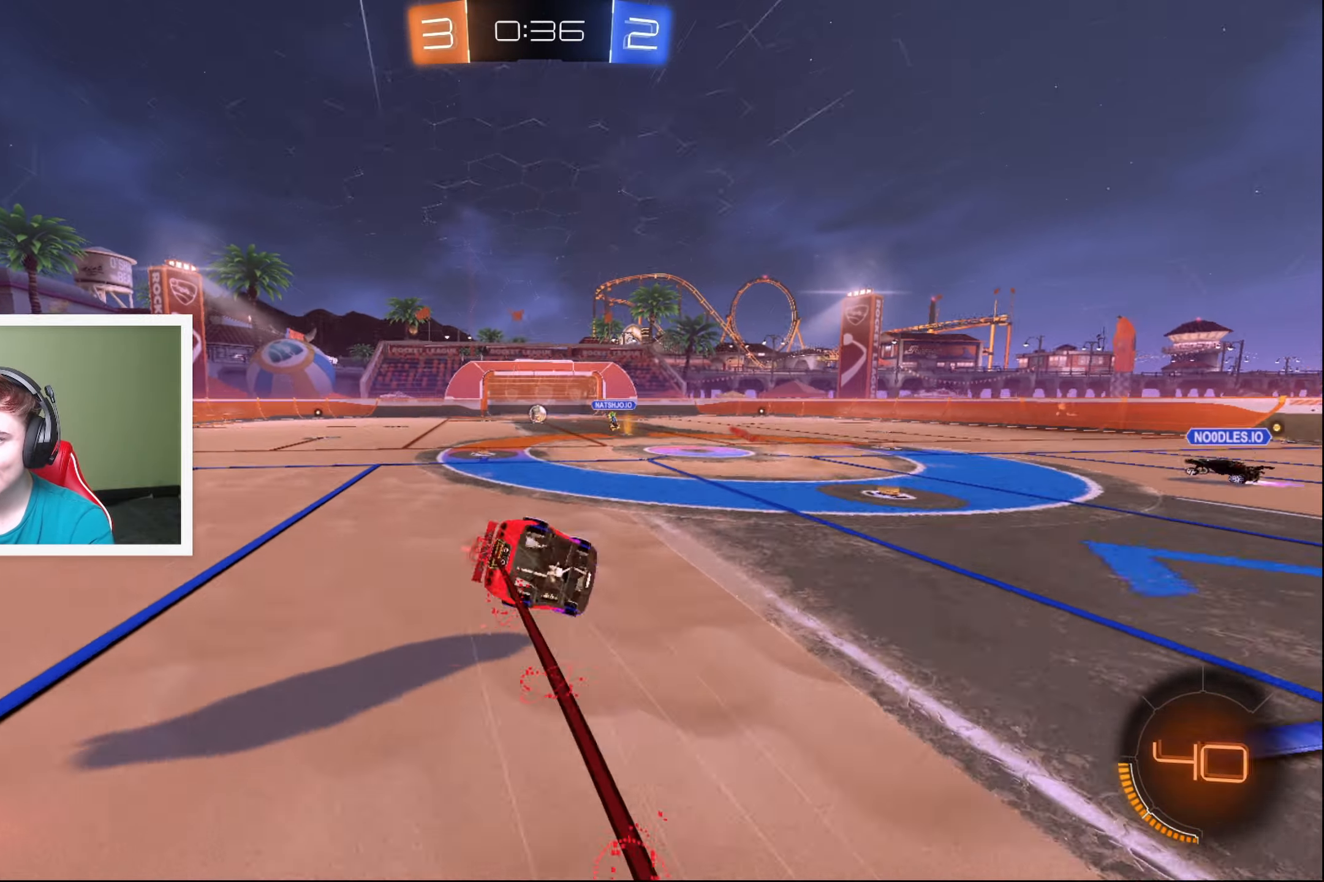
{"buttons": ["R2"], "left_stick": "center", "events": [[84, "L1", "up"], [150, "B", "up"], [400, "left_stick", "center"]]}
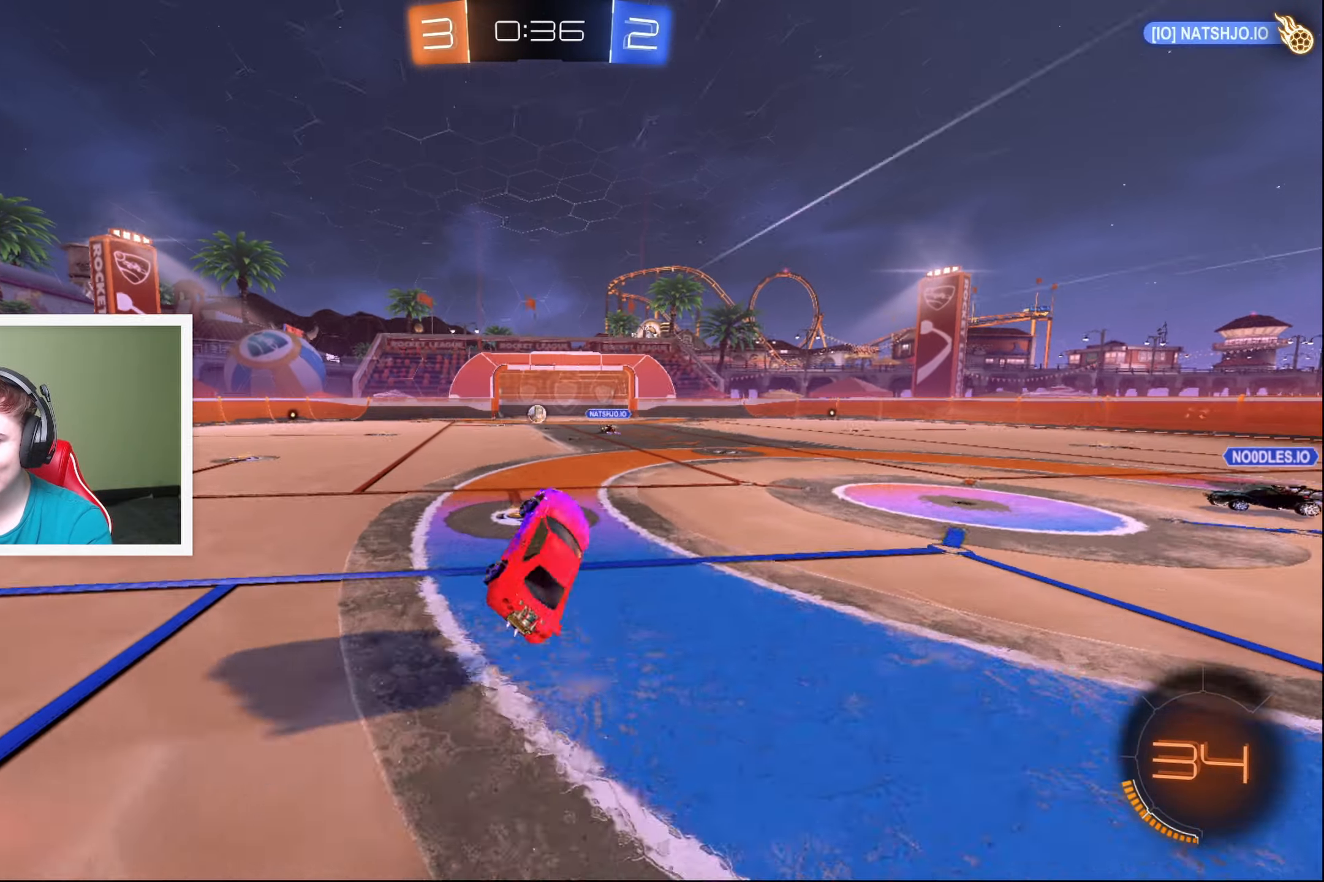
{"buttons": ["B", "R2"], "left_stick": "center", "events": [[184, "B", "down"], [234, "left_stick", "down-left"], [334, "left_stick", "center"]]}